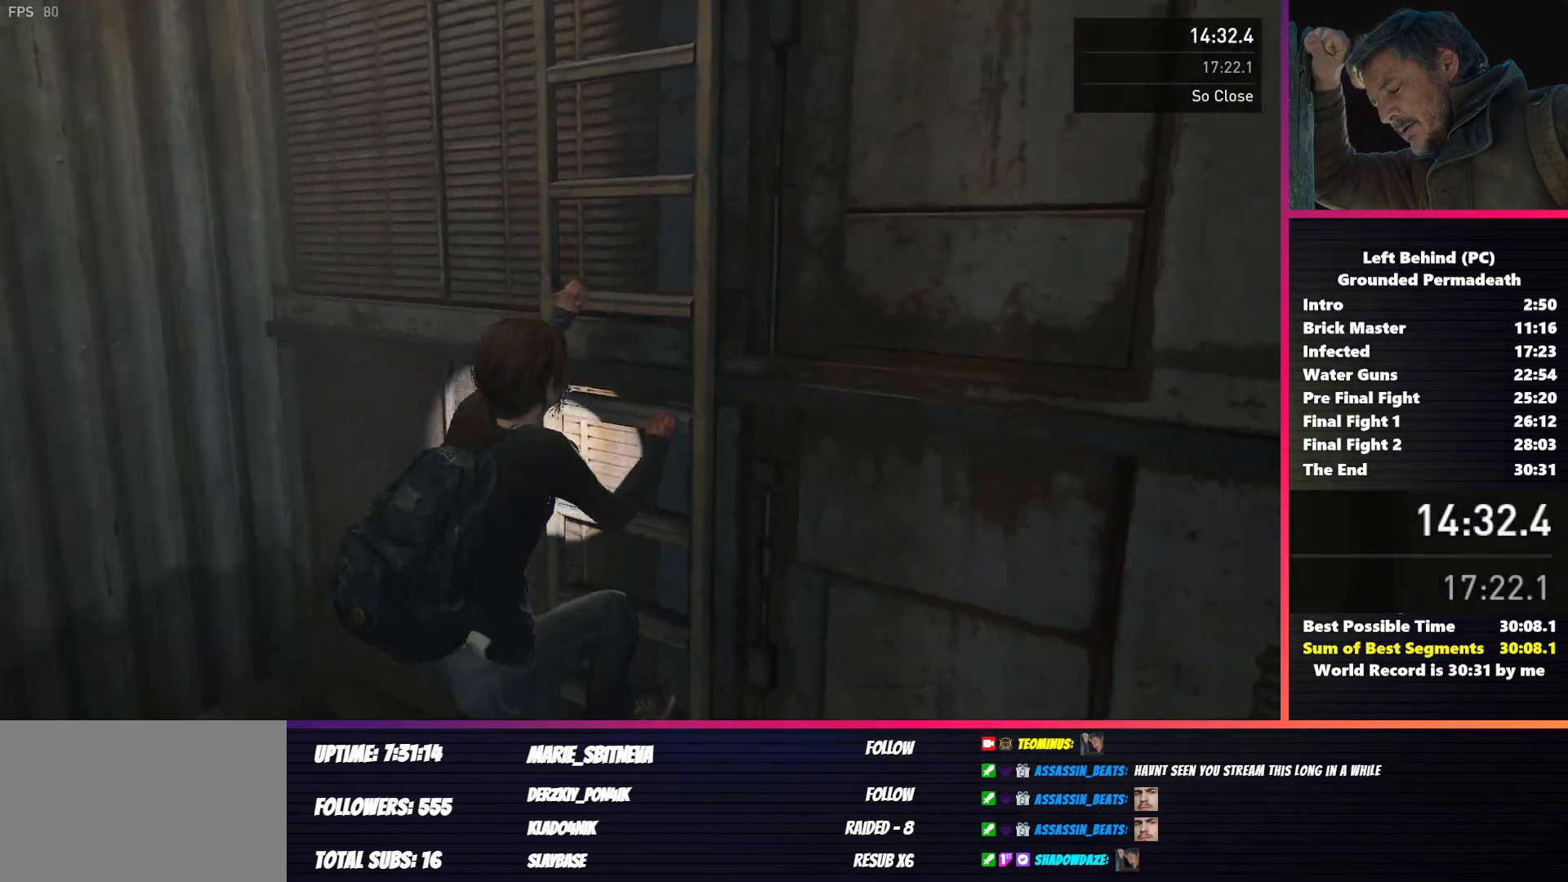
Gameplay with keyboard and mouse; each line is a JSON object with the keys and mouse buttons held at the frame after it. "events" lists presses ("down") and releases ("up") of "1", "2", "3", "4", "5", "a", "alt", "b", "c", "ctrl", "d", "e", "f", "g", "q", "r", "s", "shift", "space", "t", "tab", "v", "w", "x", "z", "mouse_left", "mouse_wheel", "mouse_right", "mouse_mb4" and "mouse_mb5" between this image and that frame as [ms after this image, input, new state], when the widget could be followed in between. "mouse_left", "mouse_wheel", "mouse_right", "mouse_mb4", "mouse_mb5" = the "left", "wheel", "right", "mb4", "mb5" buttons of the "mouse" list. No other keys are recorded. "wheel" means that the mouse wheel is clicked or scrolled. Mouse movement is not recorded.
{"keys": ["shift", "w"], "mouse": [], "events": []}
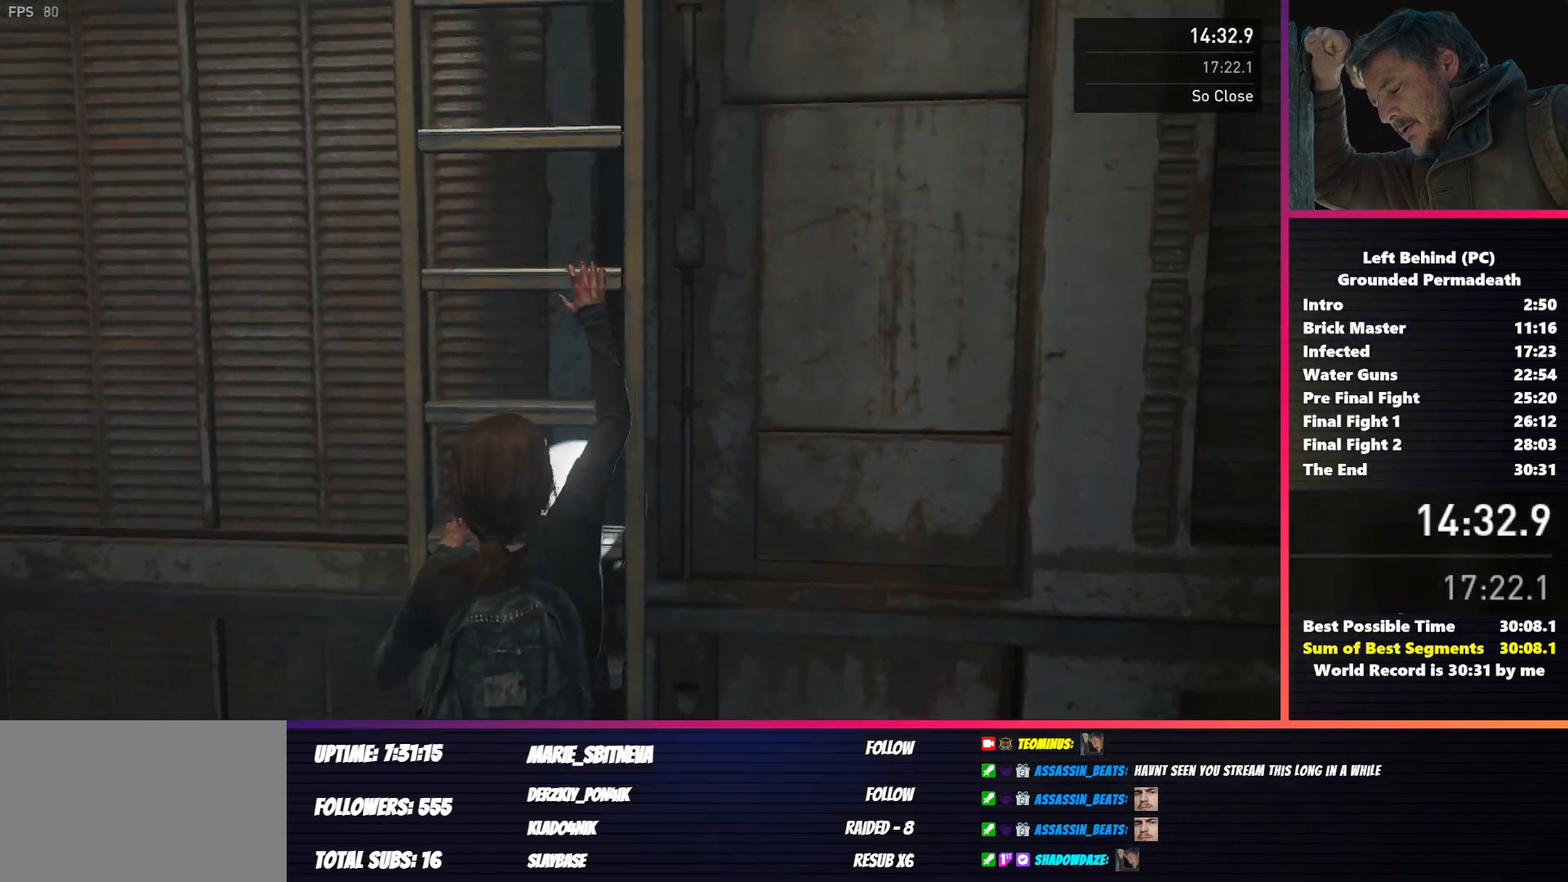
{"keys": ["shift", "w"], "mouse": [], "events": []}
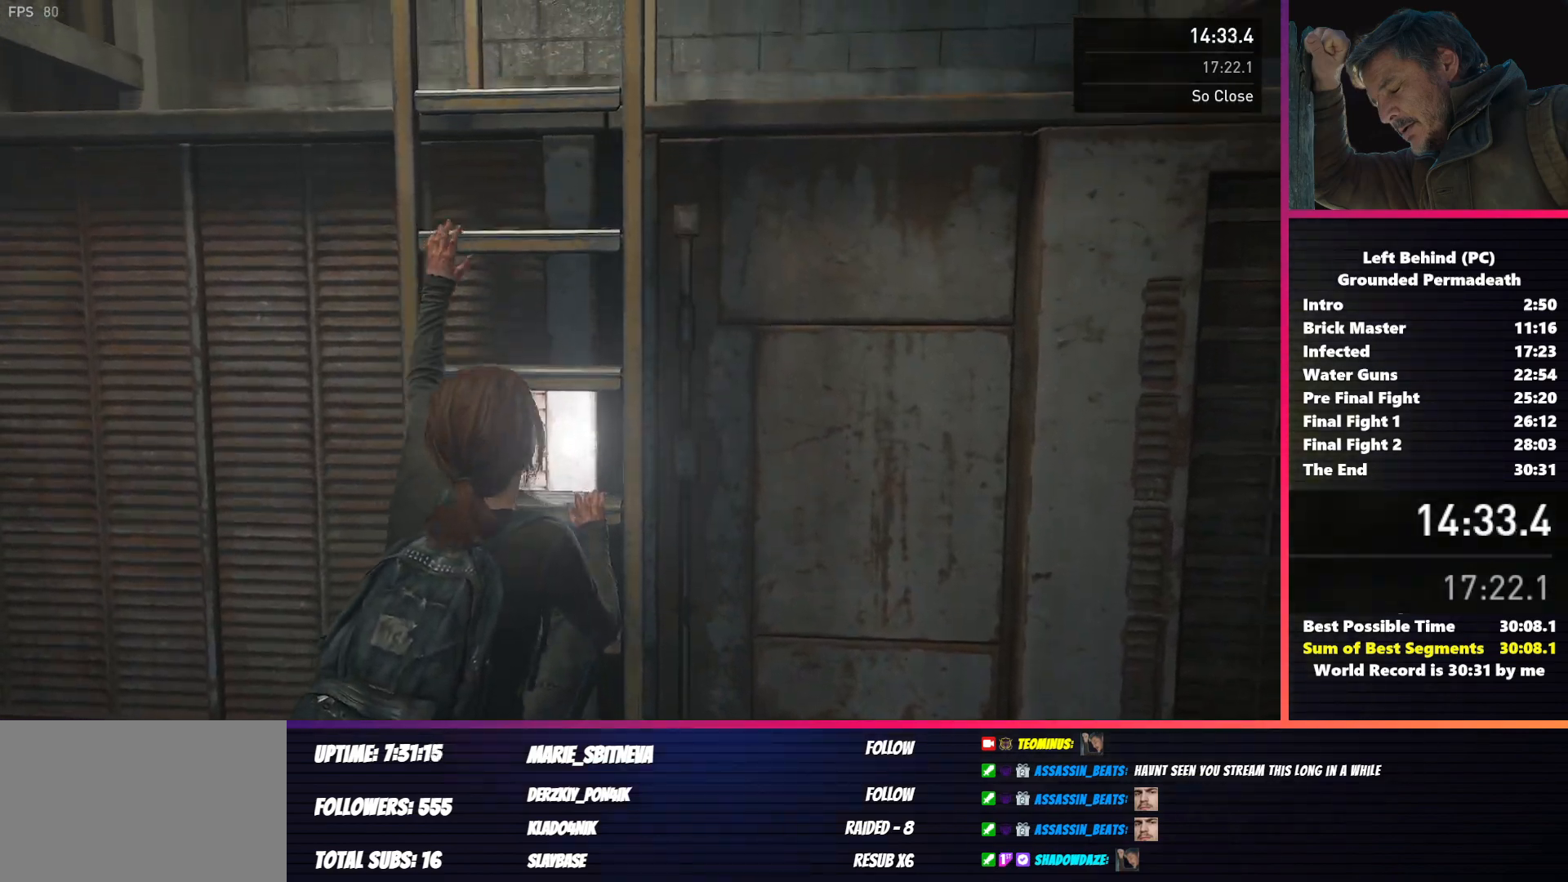
{"keys": ["shift", "w"], "mouse": [], "events": []}
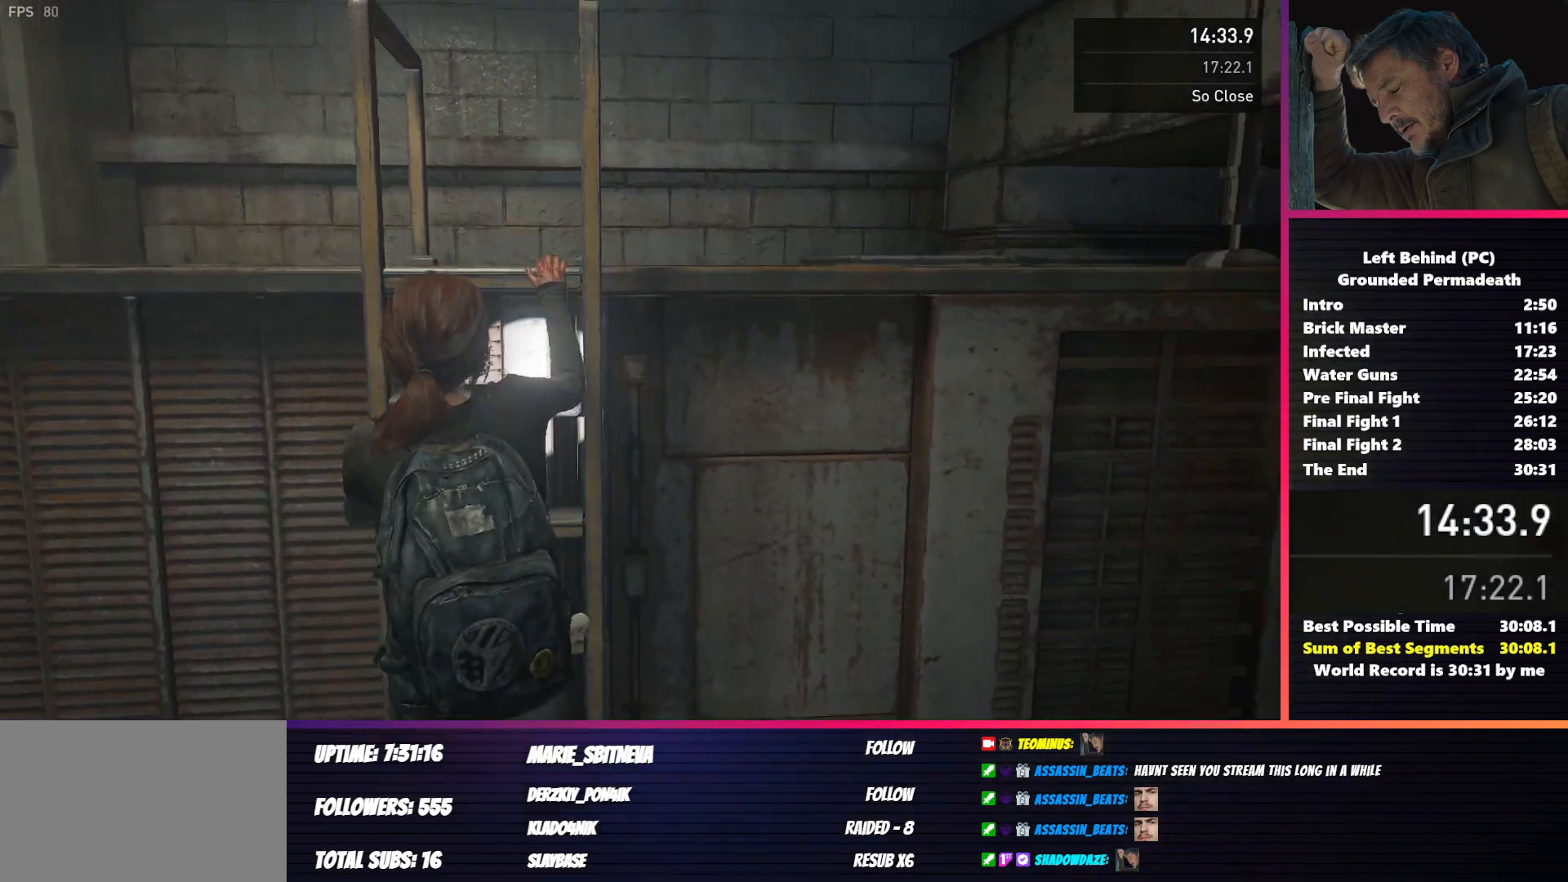
{"keys": ["shift", "w"], "mouse": [], "events": []}
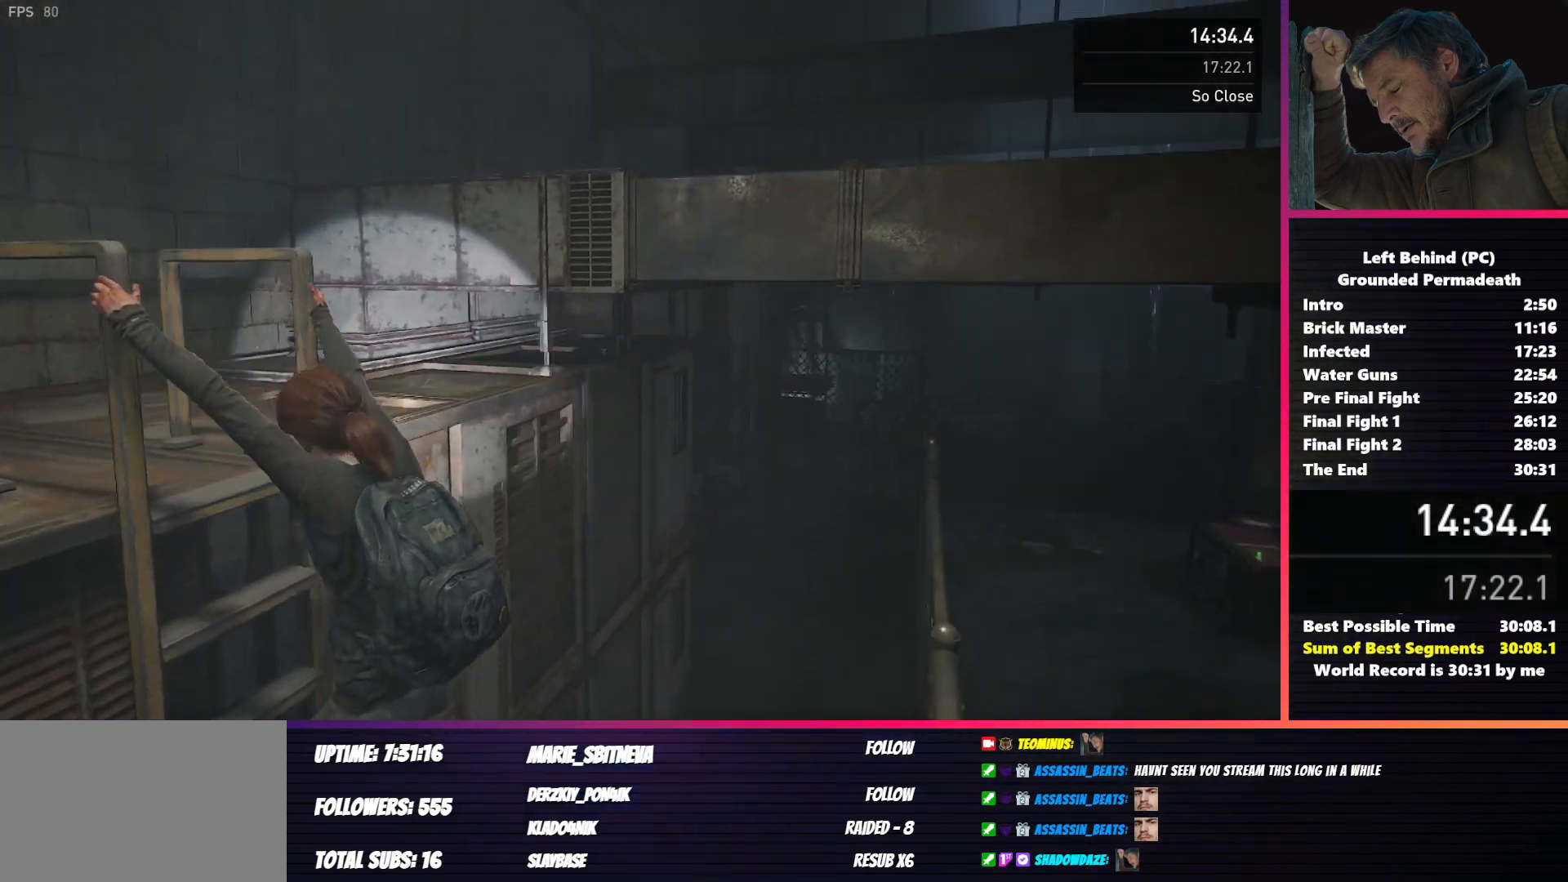
{"keys": ["shift", "w"], "mouse": [], "events": []}
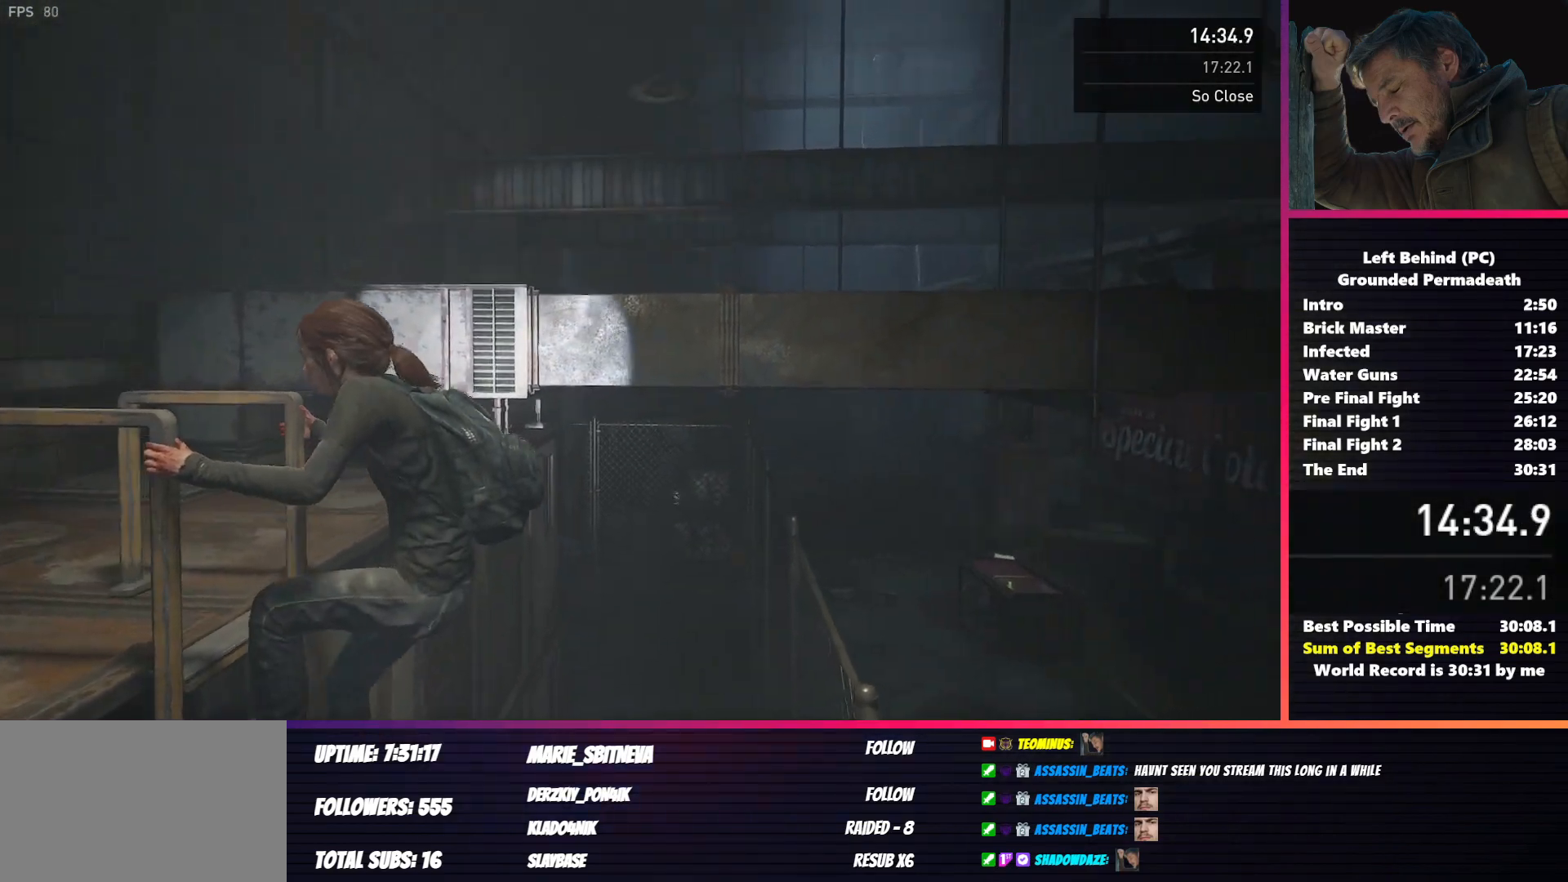
{"keys": ["shift", "w"], "mouse": [], "events": []}
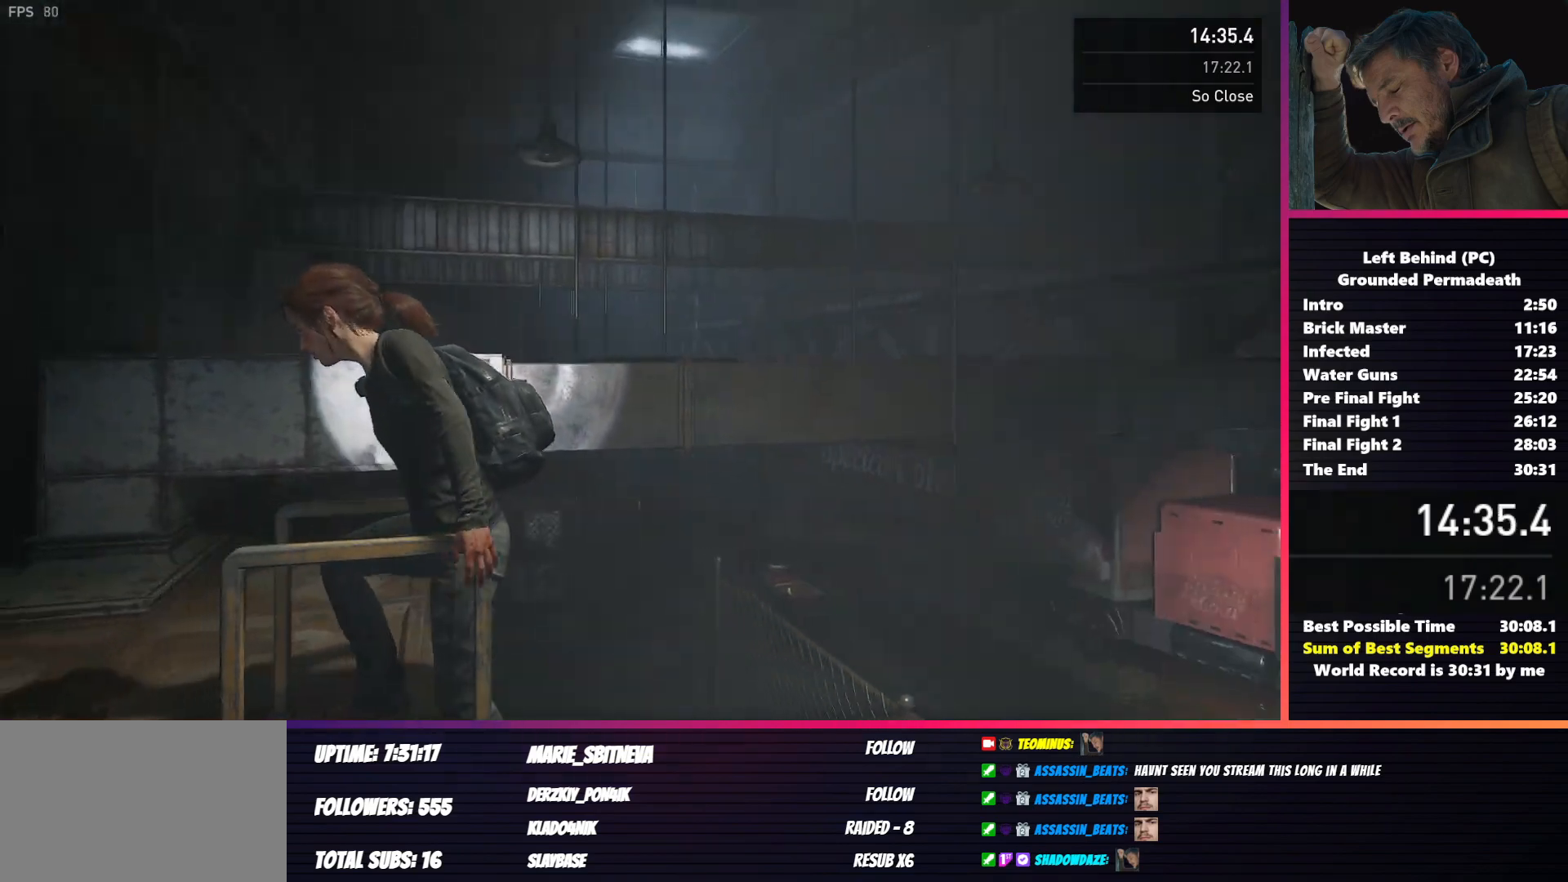
{"keys": ["shift", "w"], "mouse": [], "events": [[117, "space", "down"], [200, "space", "up"], [333, "space", "down"], [400, "space", "up"]]}
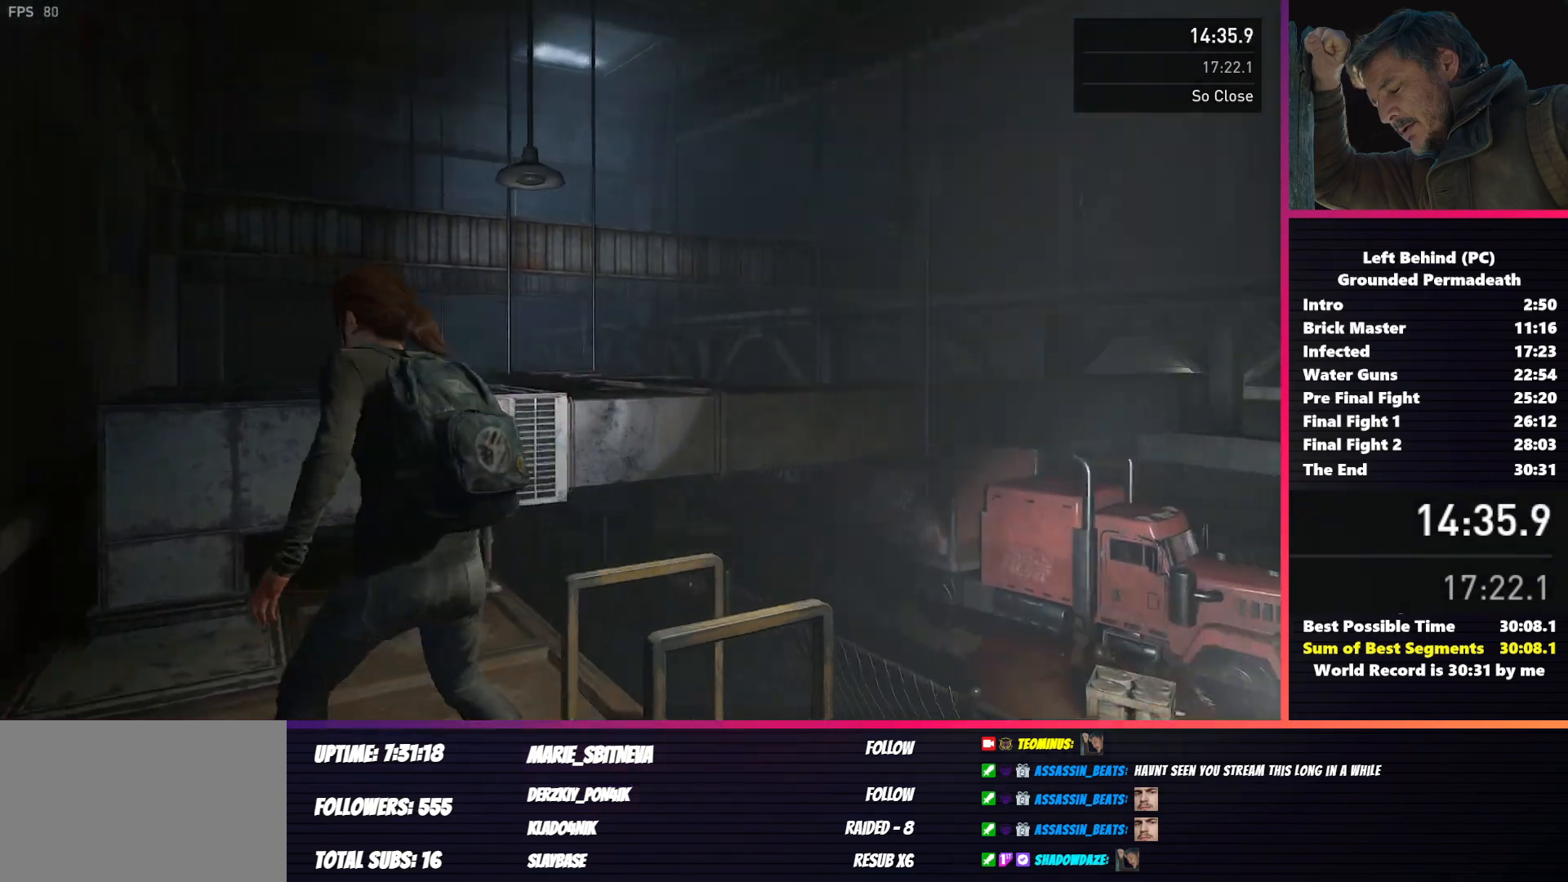
{"keys": ["d", "shift", "w"], "mouse": [], "events": [[33, "space", "down"], [117, "space", "up"], [267, "d", "down"]]}
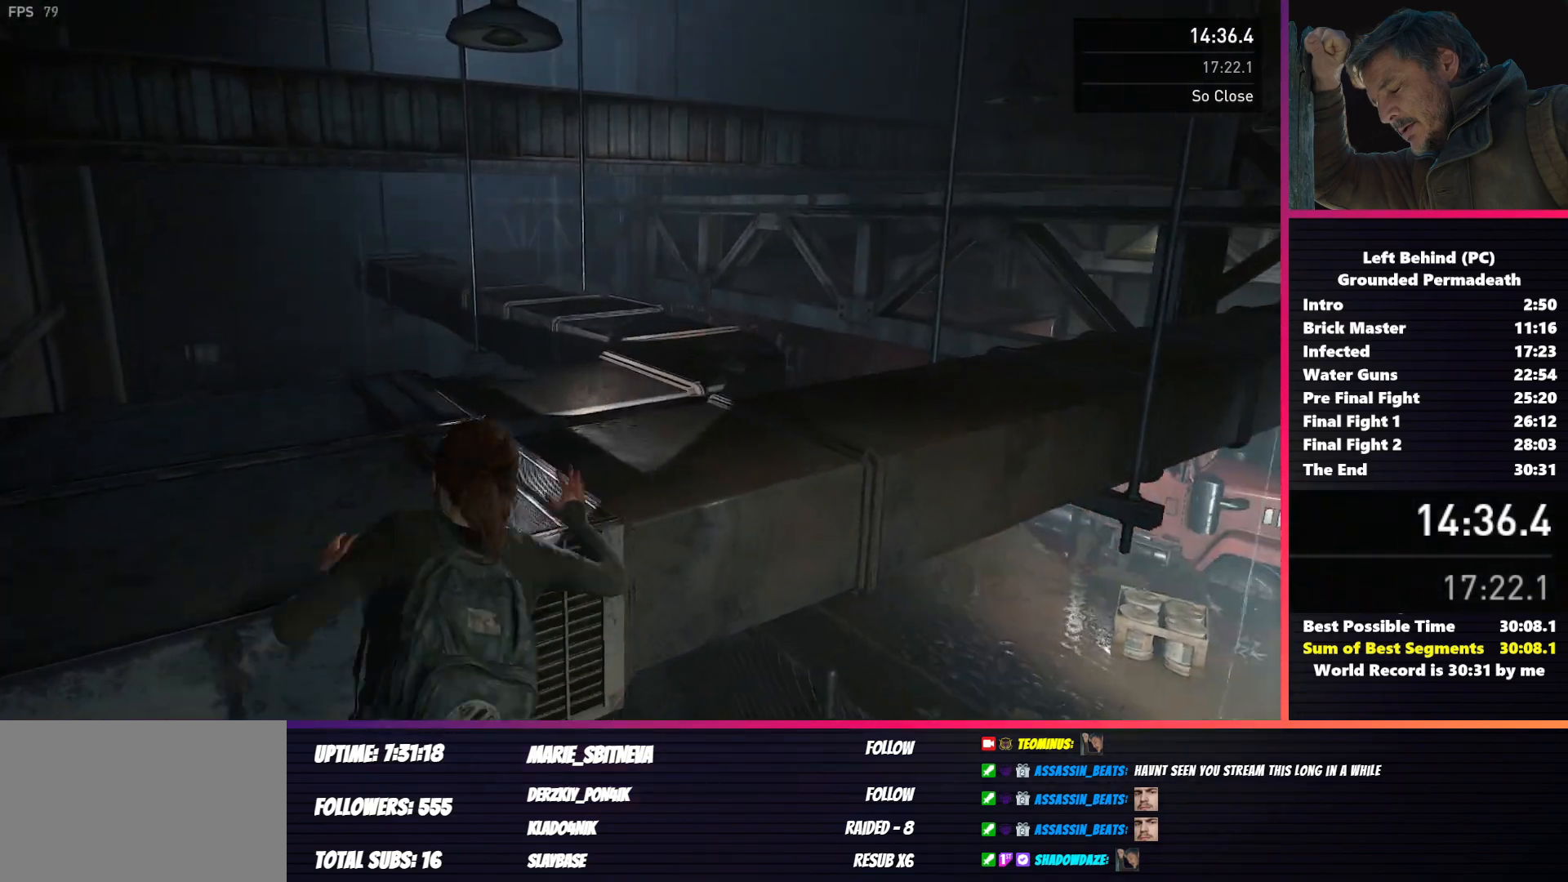
{"keys": ["d", "shift", "w"], "mouse": [], "events": []}
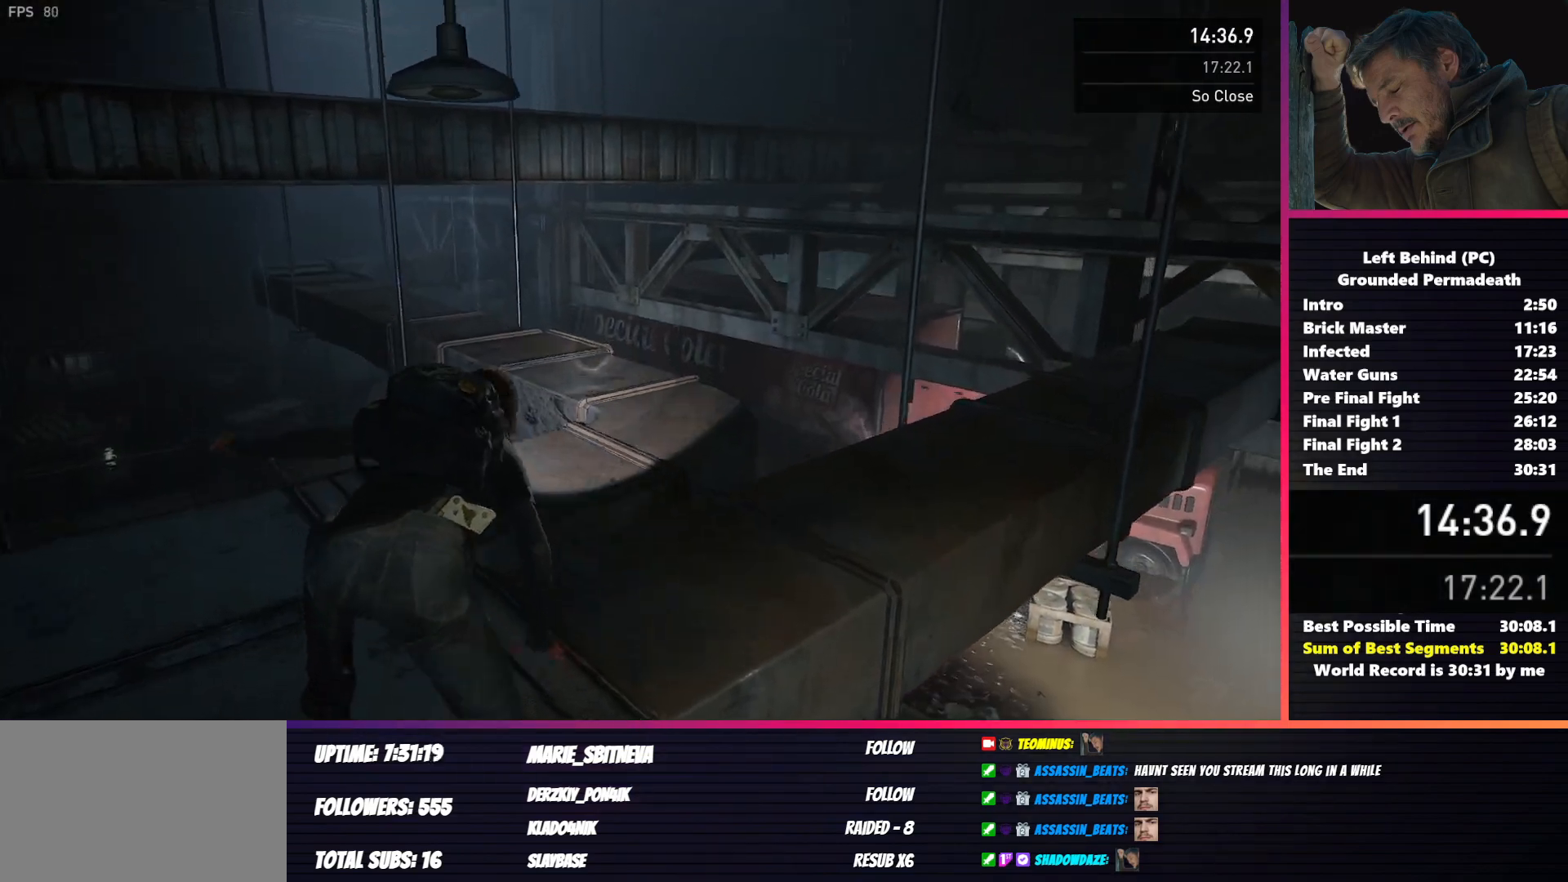
{"keys": ["d", "shift", "w"], "mouse": [], "events": []}
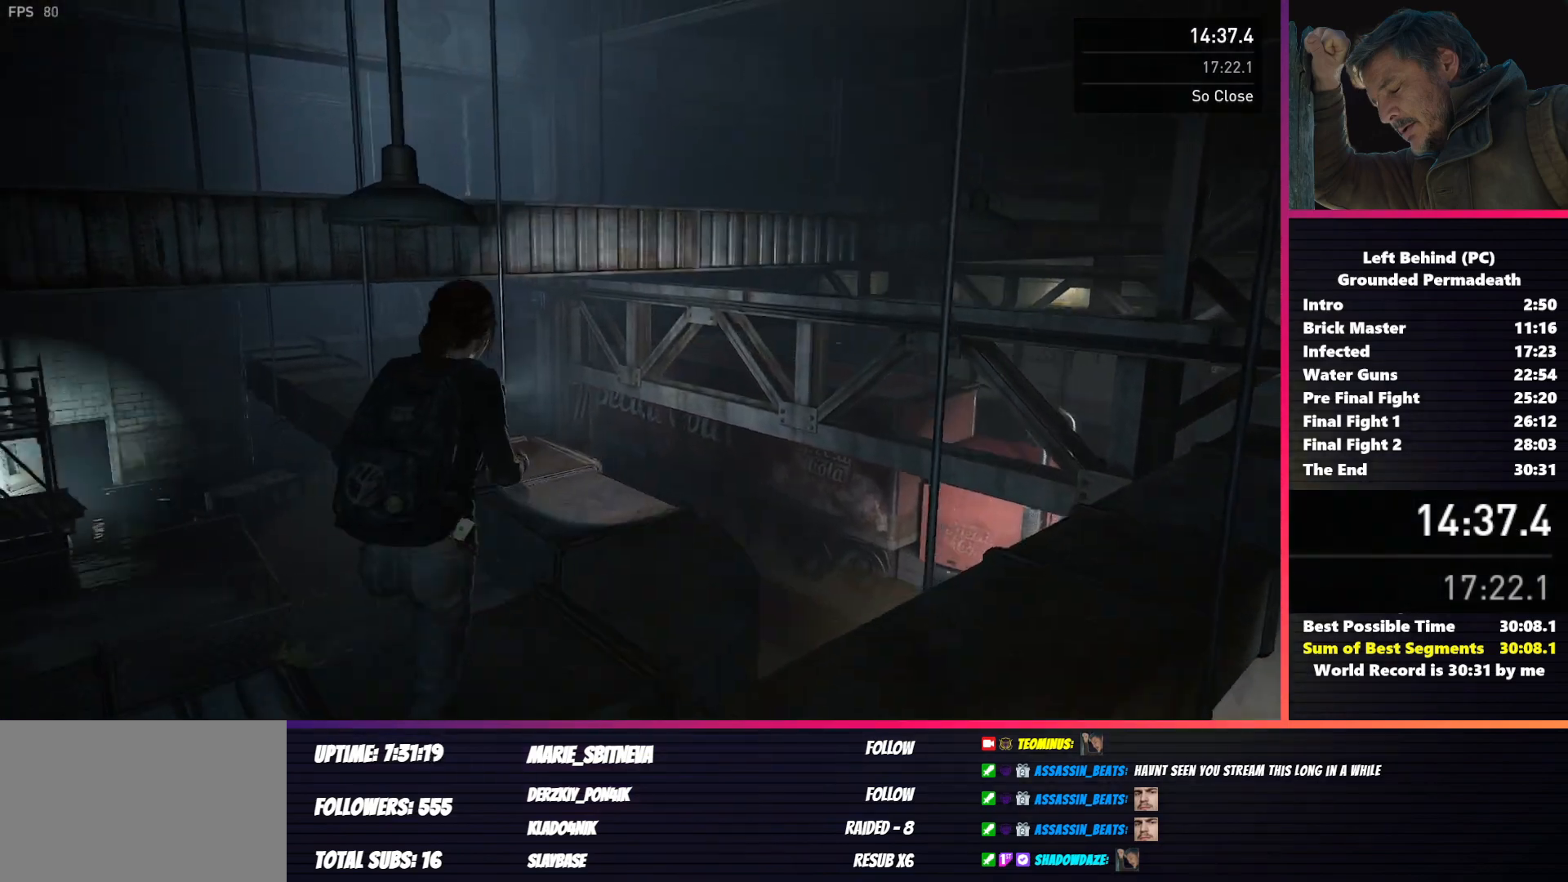
{"keys": ["shift", "w"], "mouse": [], "events": [[350, "d", "up"]]}
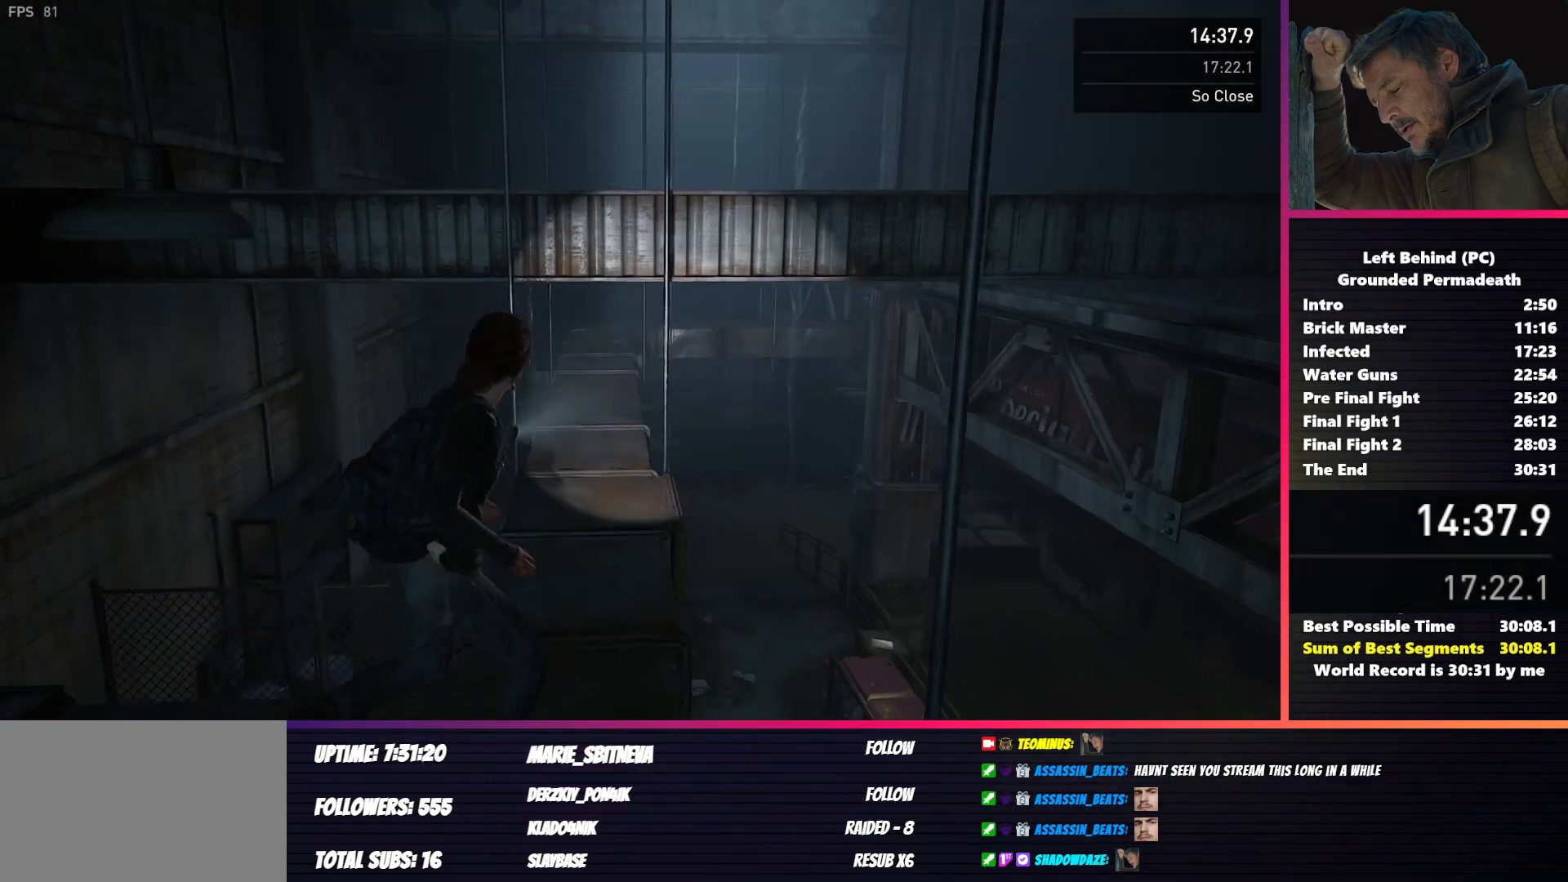
{"keys": ["shift", "w"], "mouse": [], "events": []}
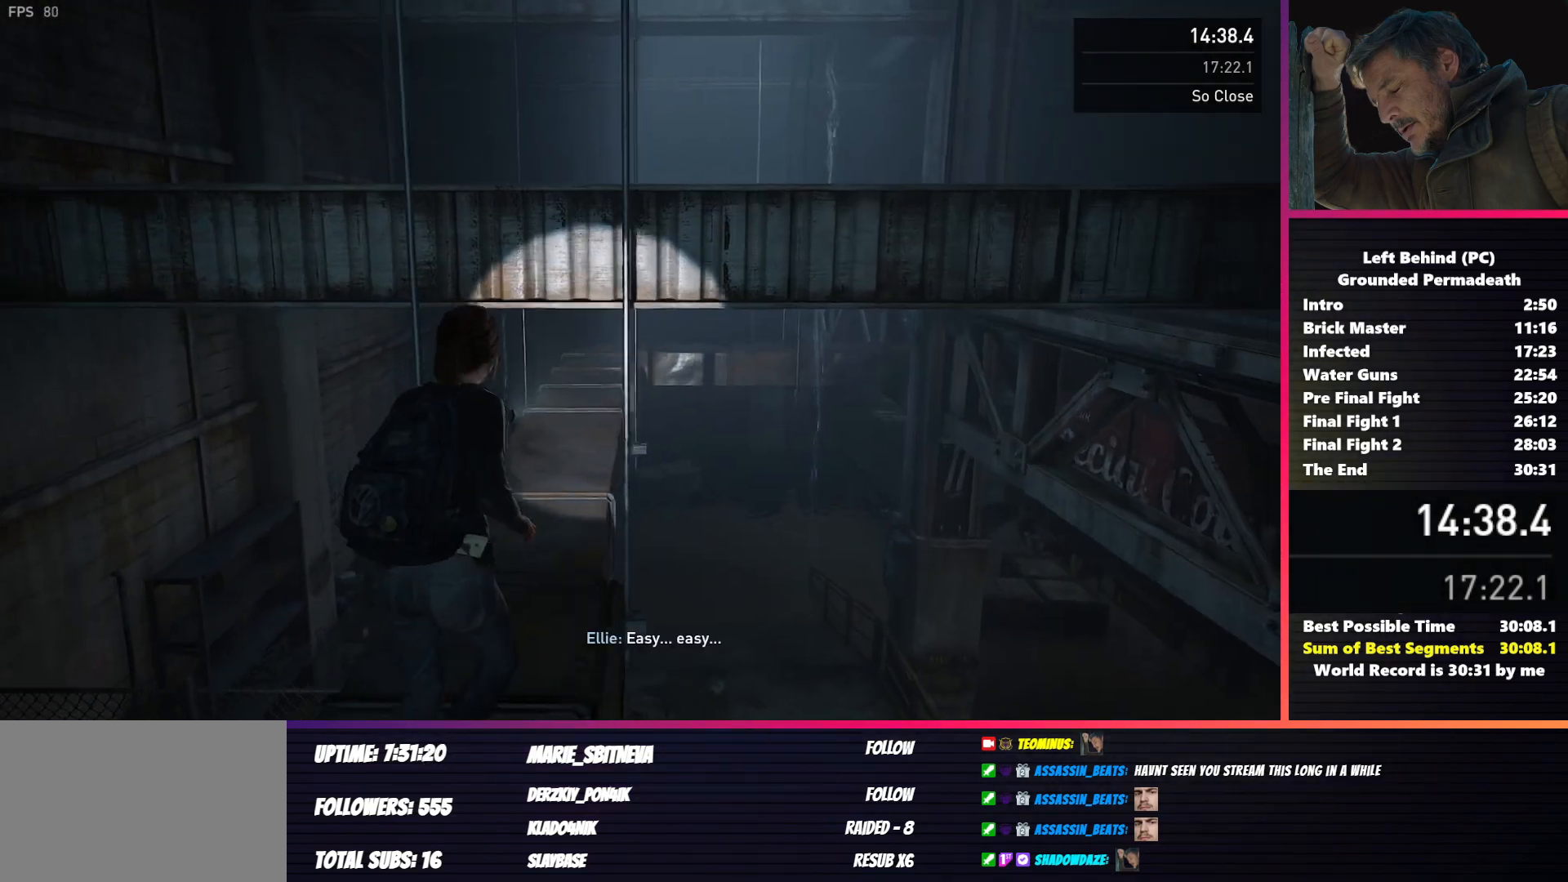
{"keys": ["shift", "w"], "mouse": [], "events": [[283, "c", "down"], [383, "c", "up"]]}
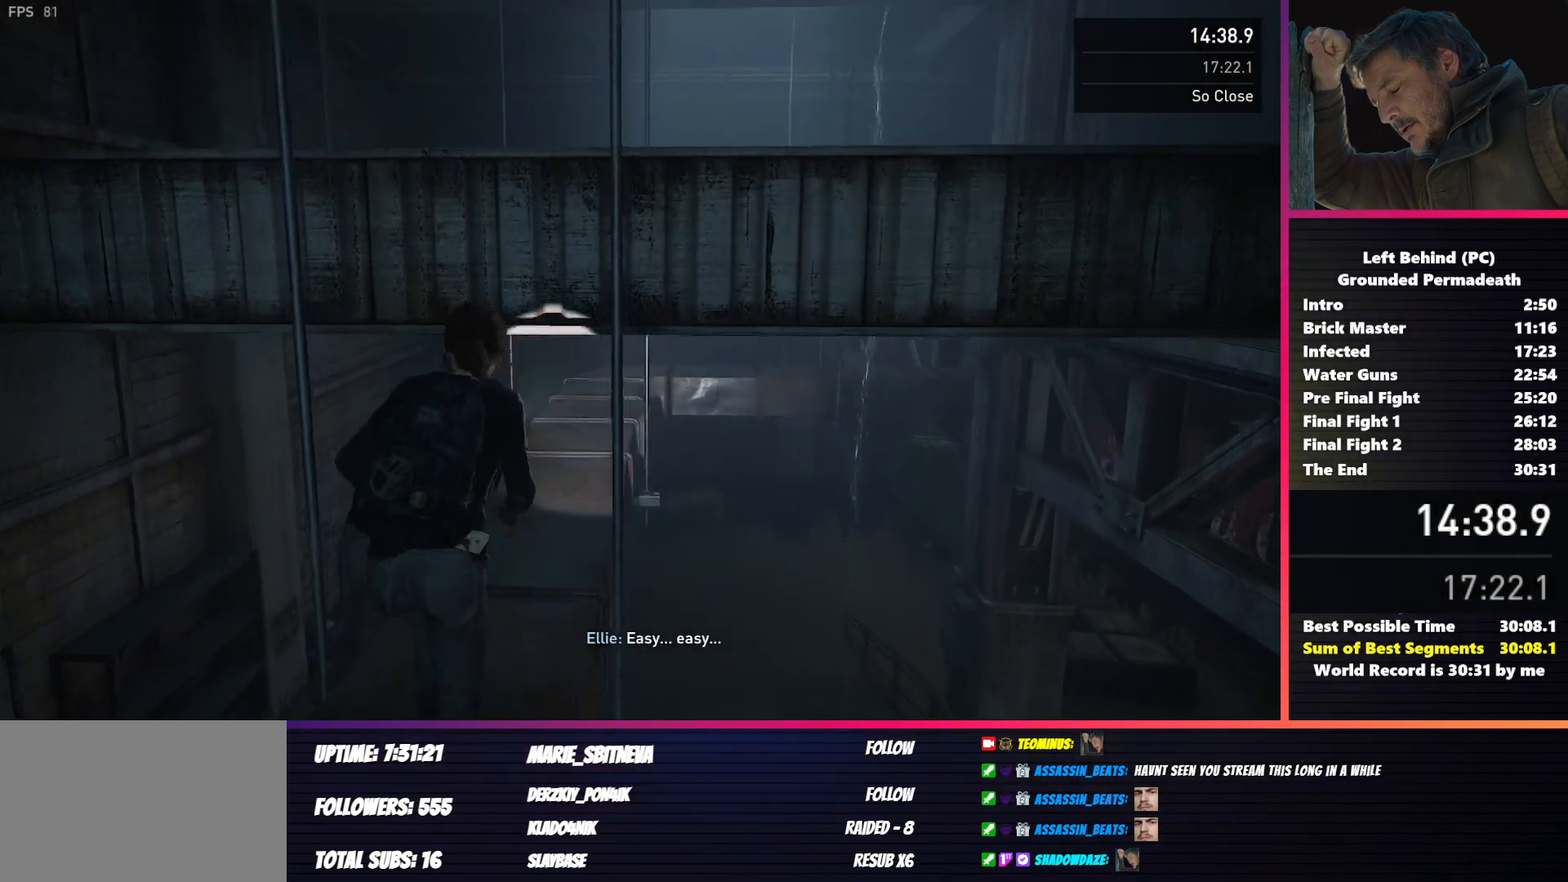
{"keys": ["shift", "w"], "mouse": [], "events": [[67, "shift", "up"], [250, "shift", "down"]]}
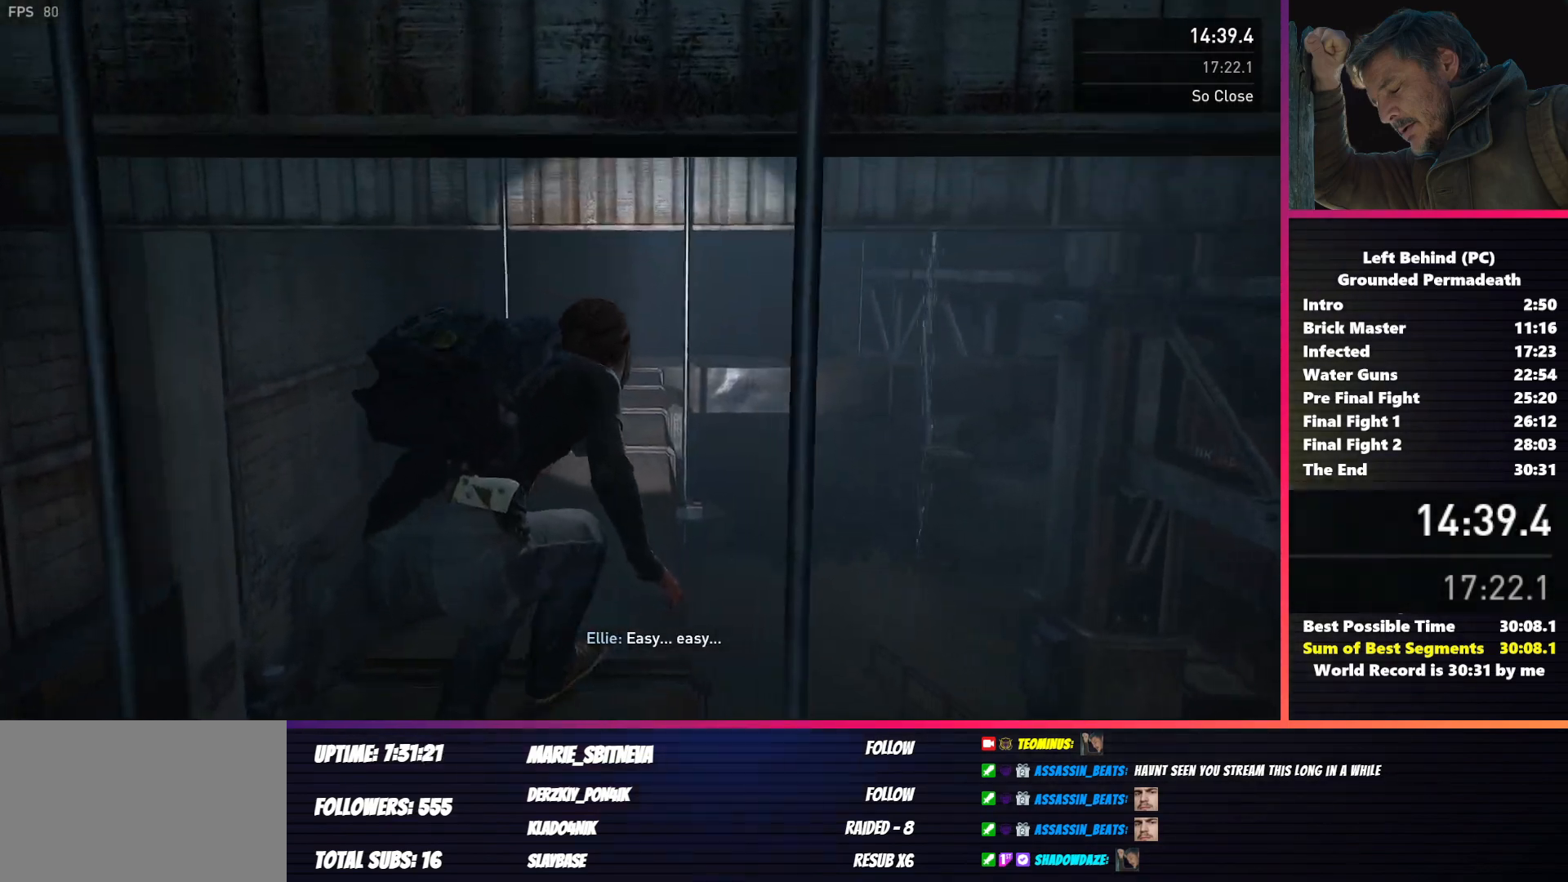
{"keys": ["shift", "w"], "mouse": [], "events": []}
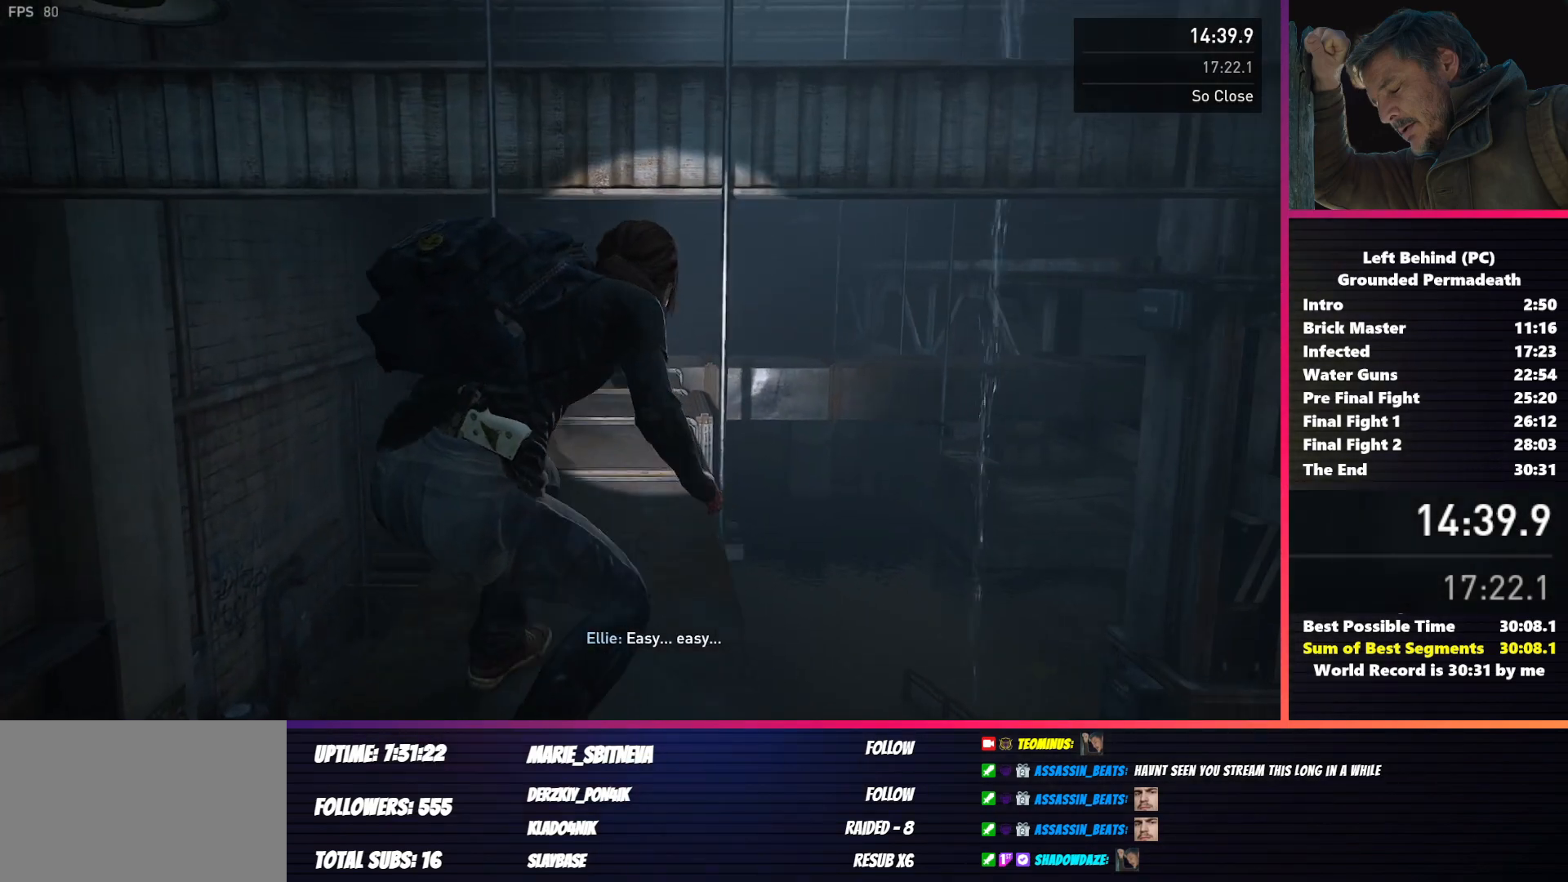
{"keys": ["shift", "w"], "mouse": [], "events": []}
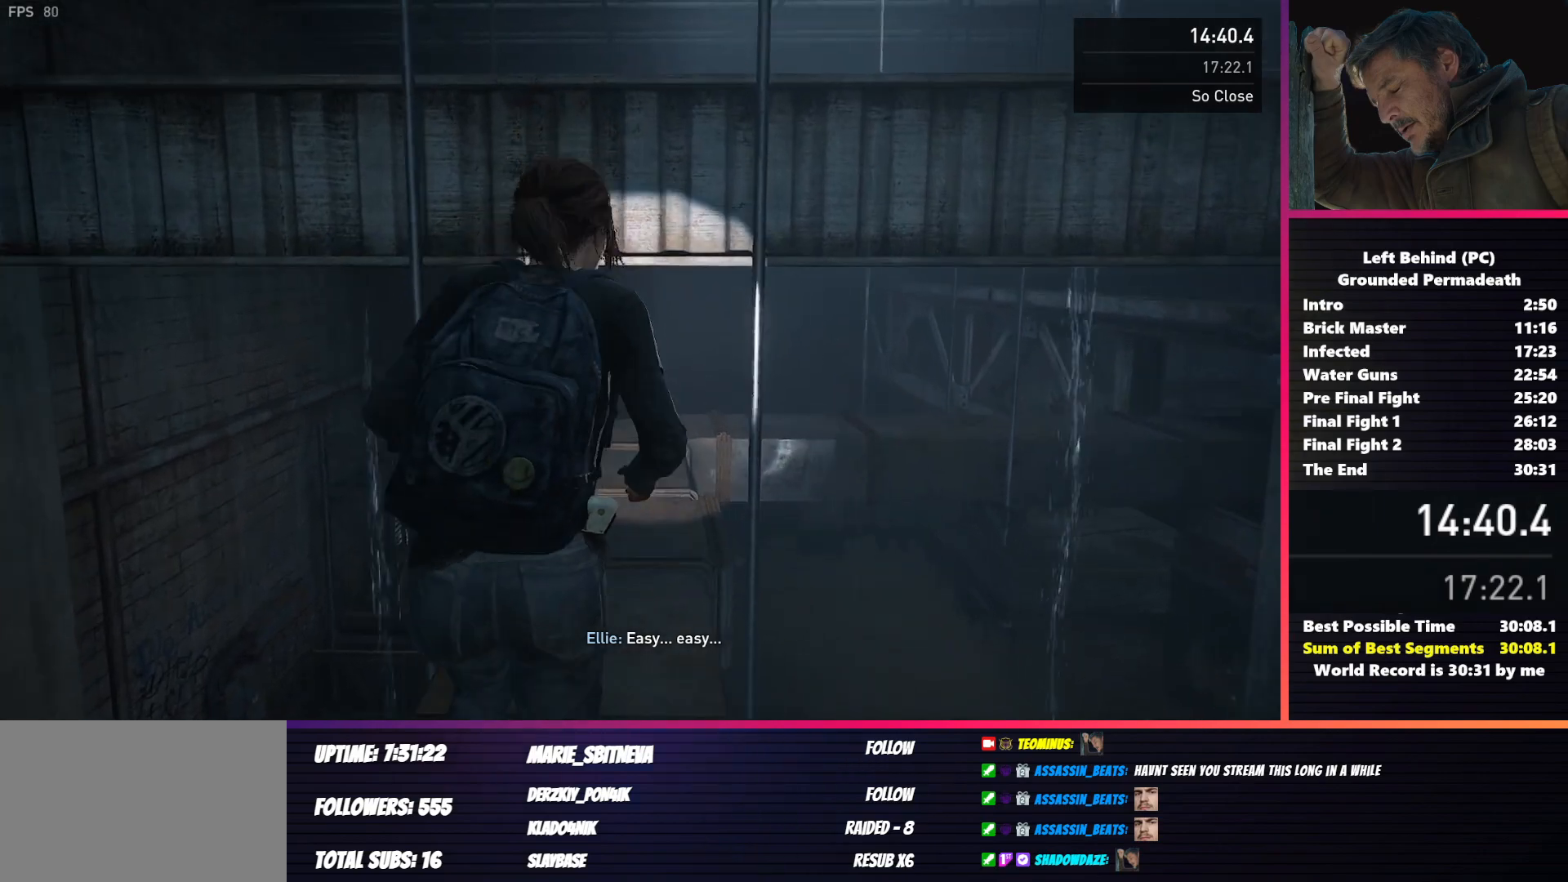
{"keys": ["w"], "mouse": [], "events": [[100, "c", "down"], [217, "c", "up"], [383, "shift", "up"]]}
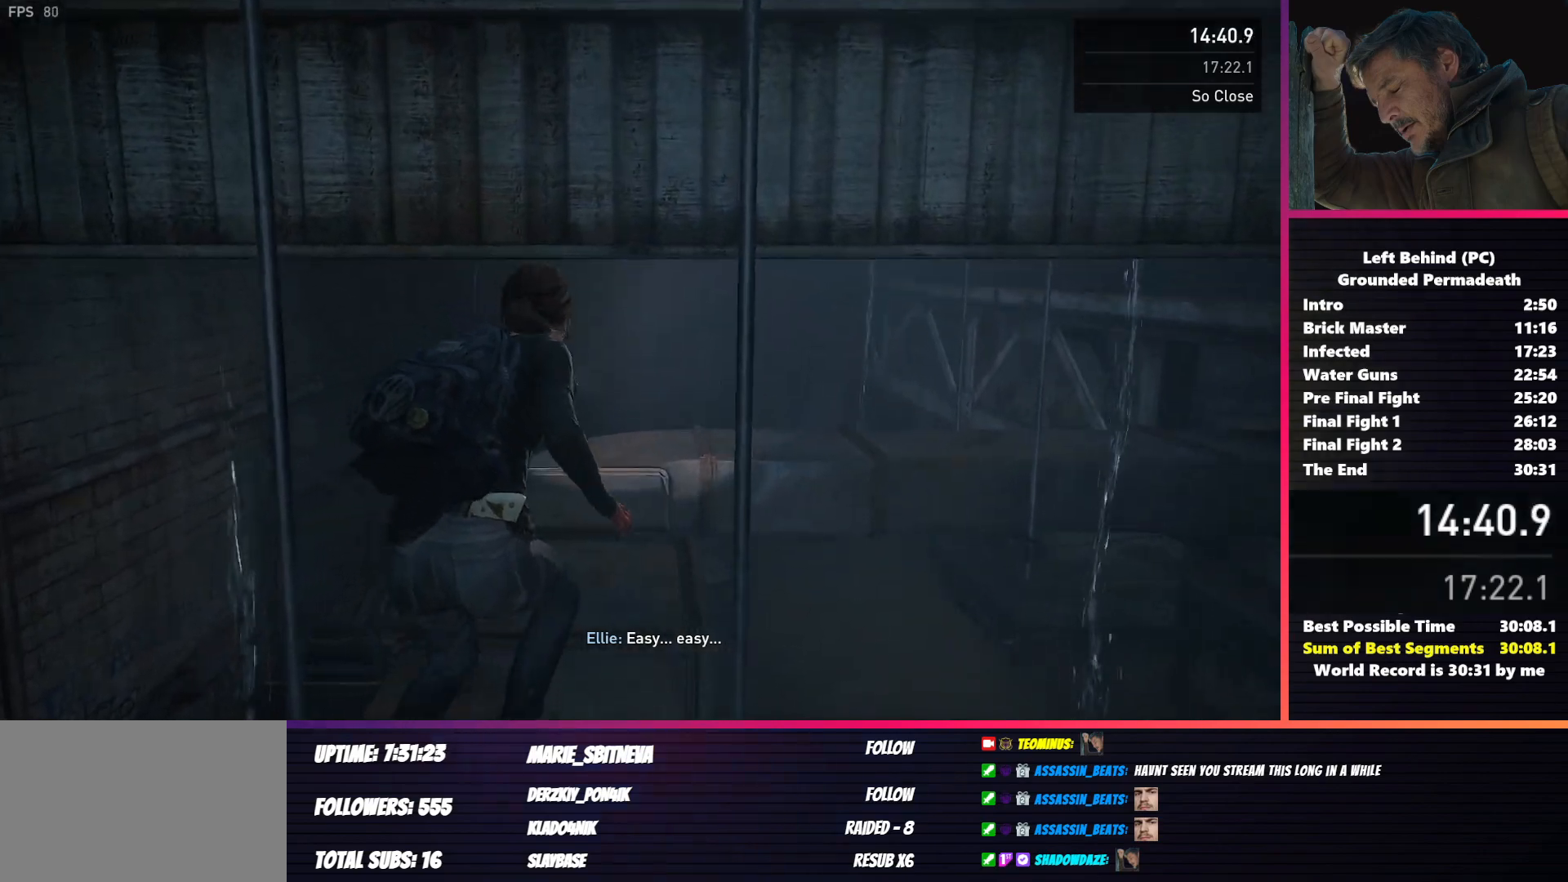
{"keys": ["shift", "w"], "mouse": [], "events": [[50, "shift", "down"]]}
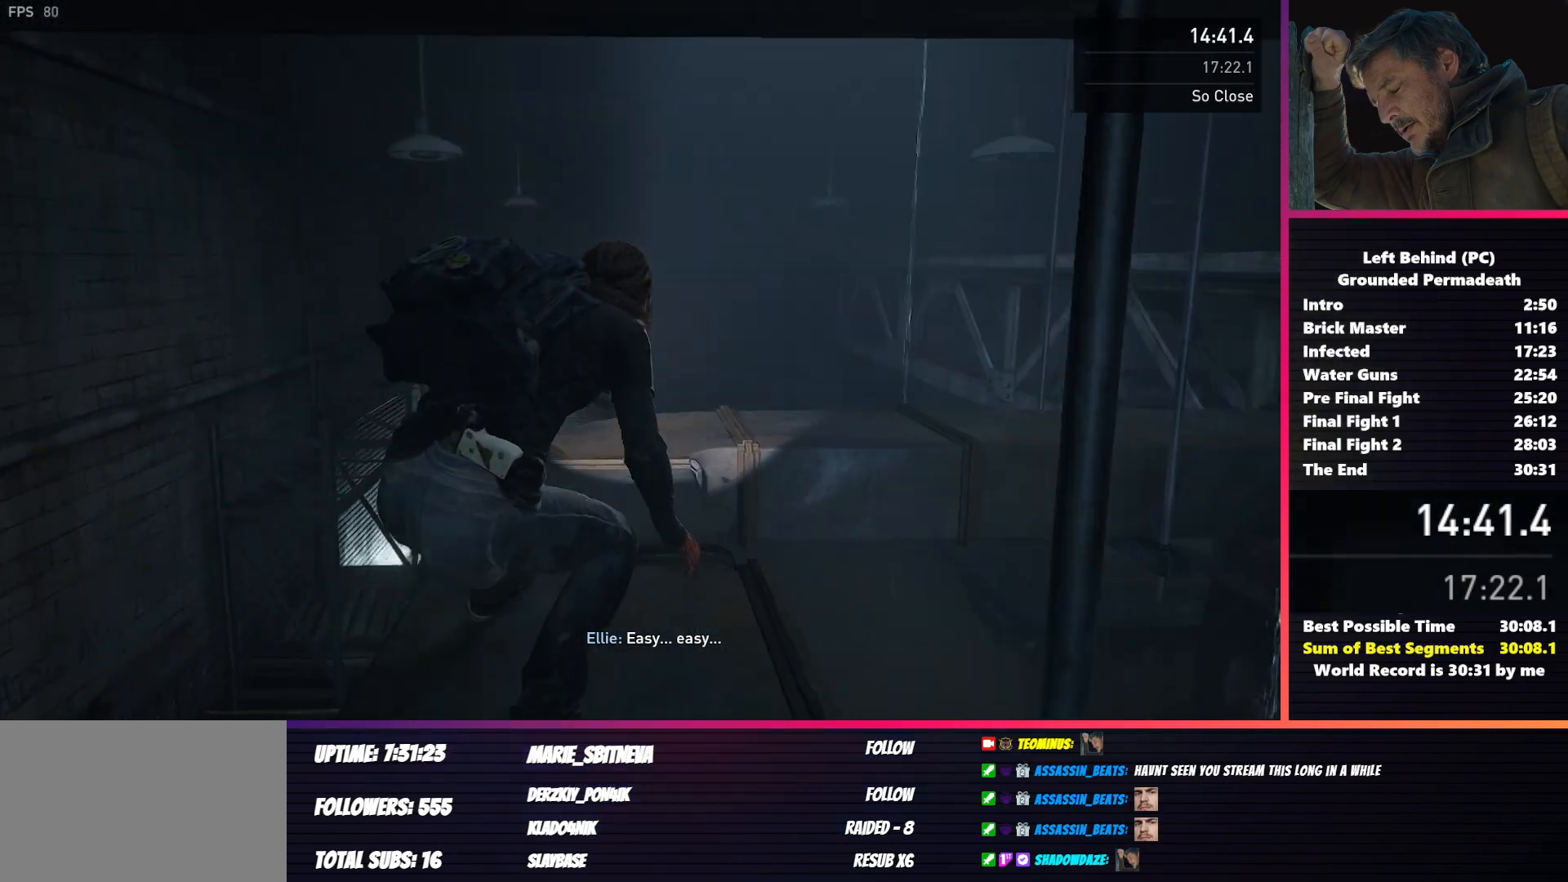
{"keys": ["shift", "w"], "mouse": [], "events": []}
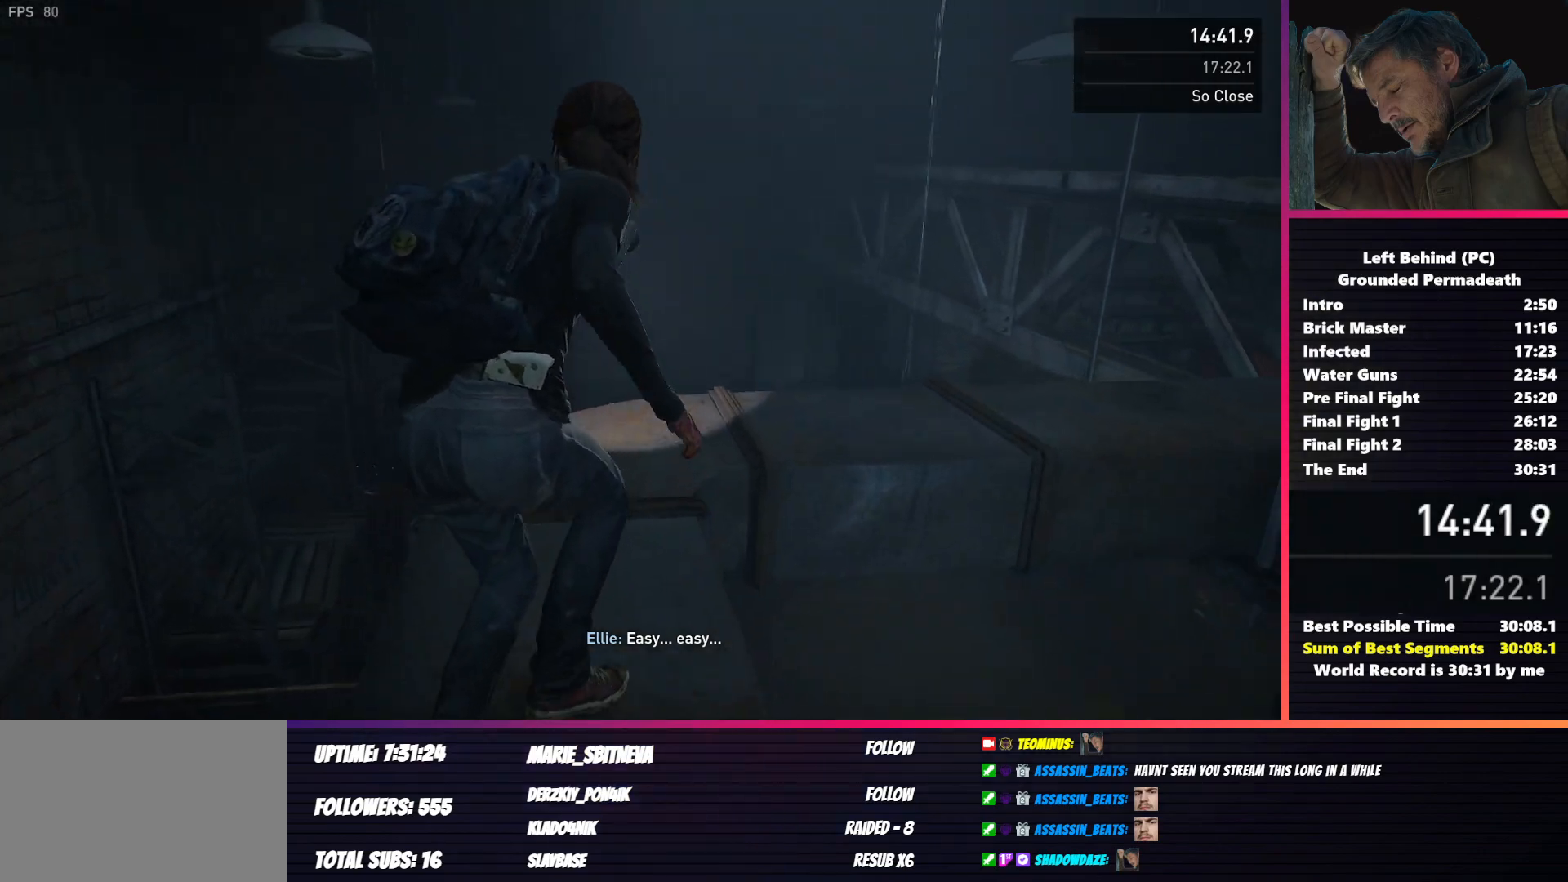
{"keys": ["shift", "w"], "mouse": [], "events": []}
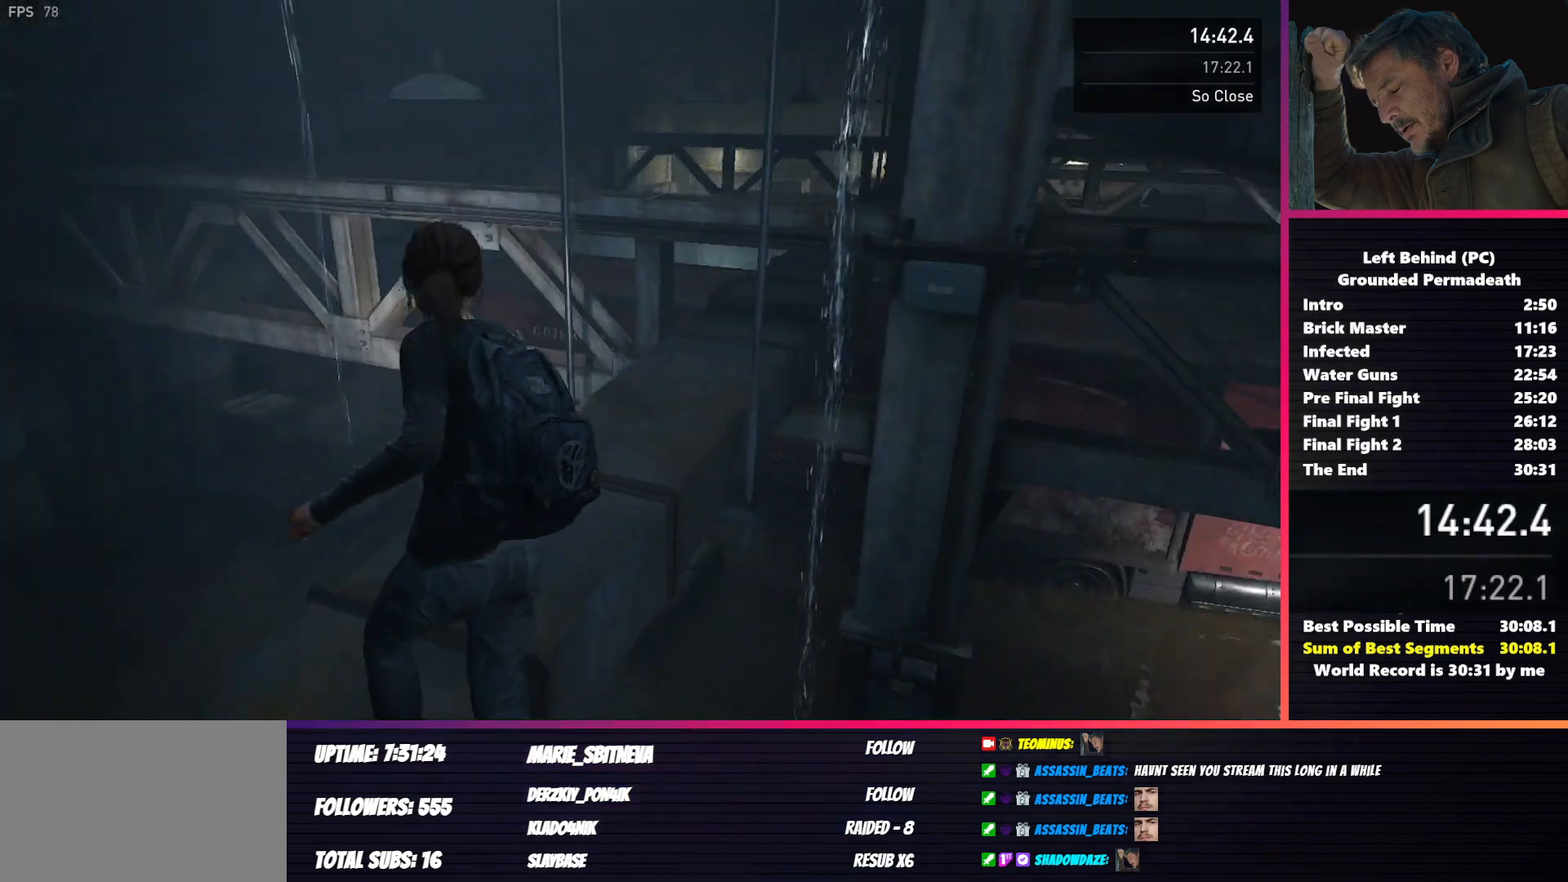
{"keys": ["shift", "w"], "mouse": [], "events": []}
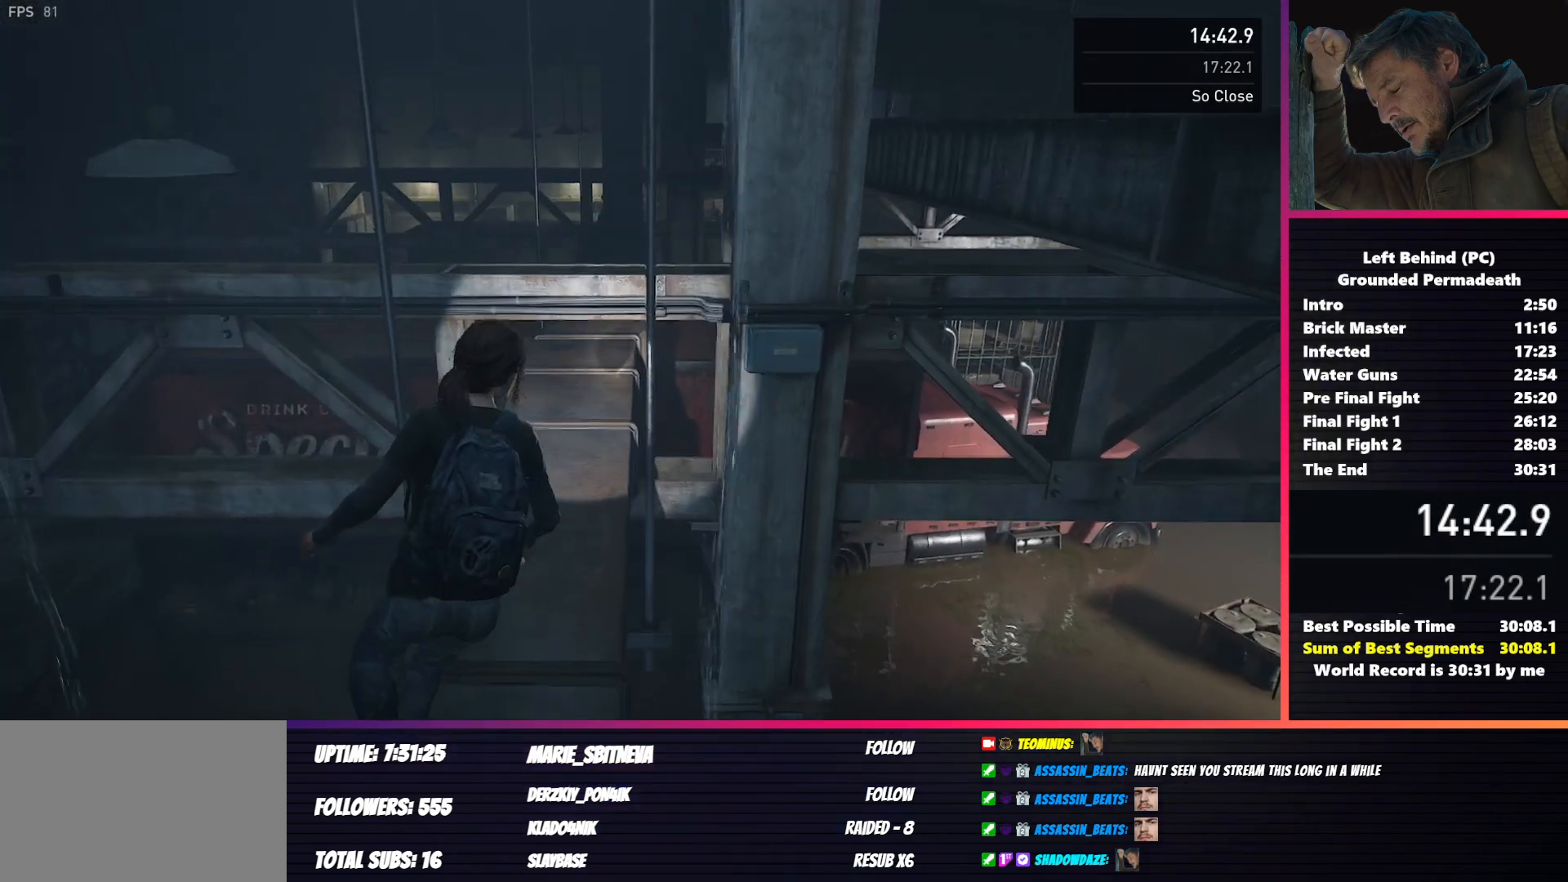
{"keys": ["shift", "w"], "mouse": [], "events": [[283, "space", "down"], [367, "space", "up"]]}
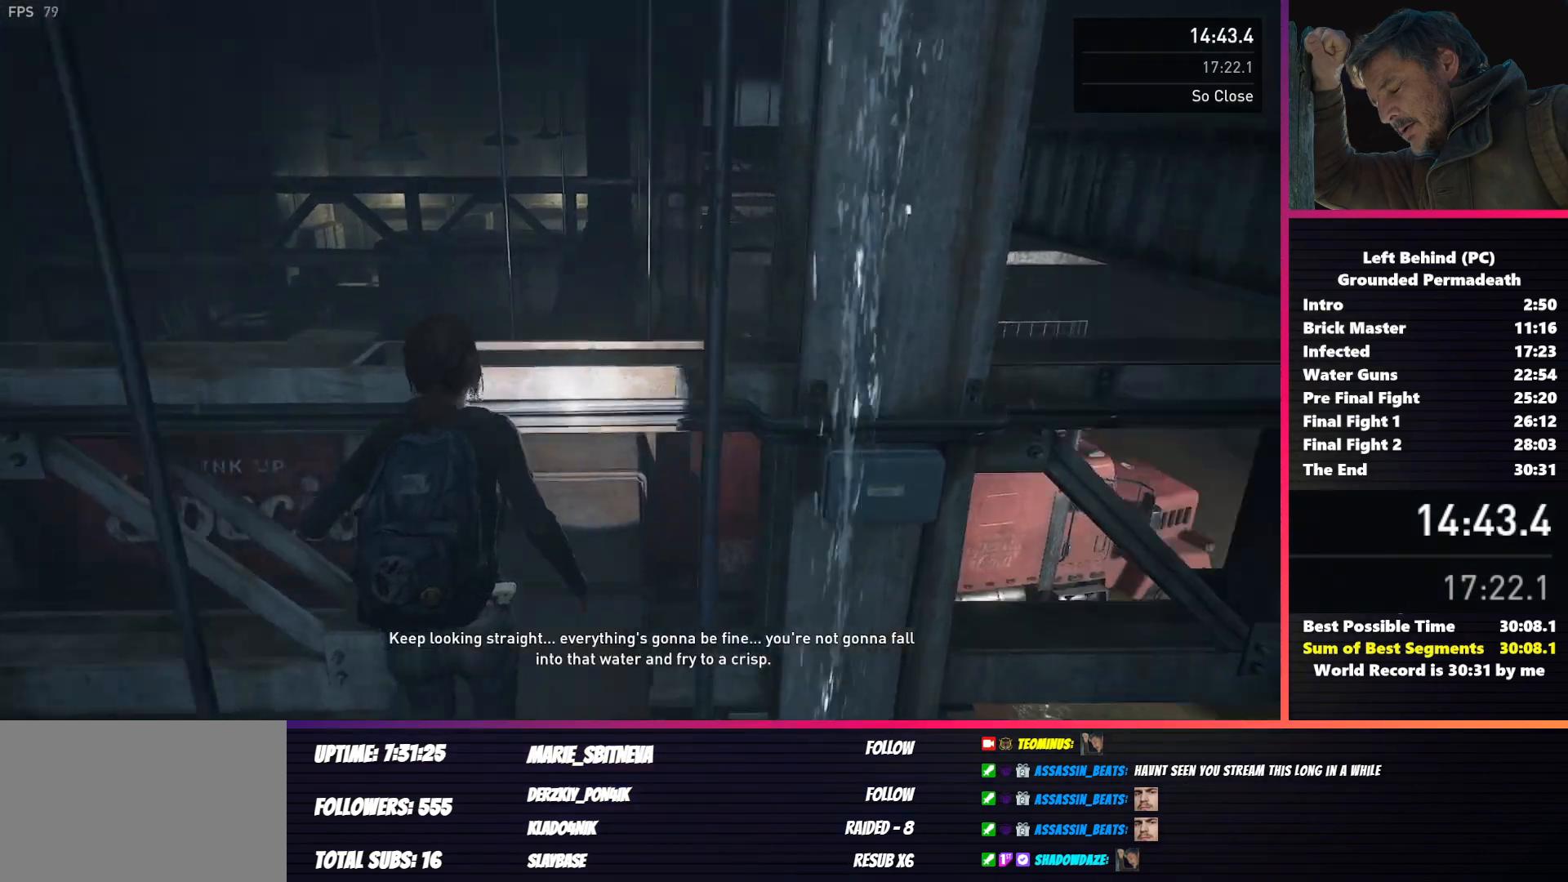
{"keys": ["shift", "w"], "mouse": [], "events": []}
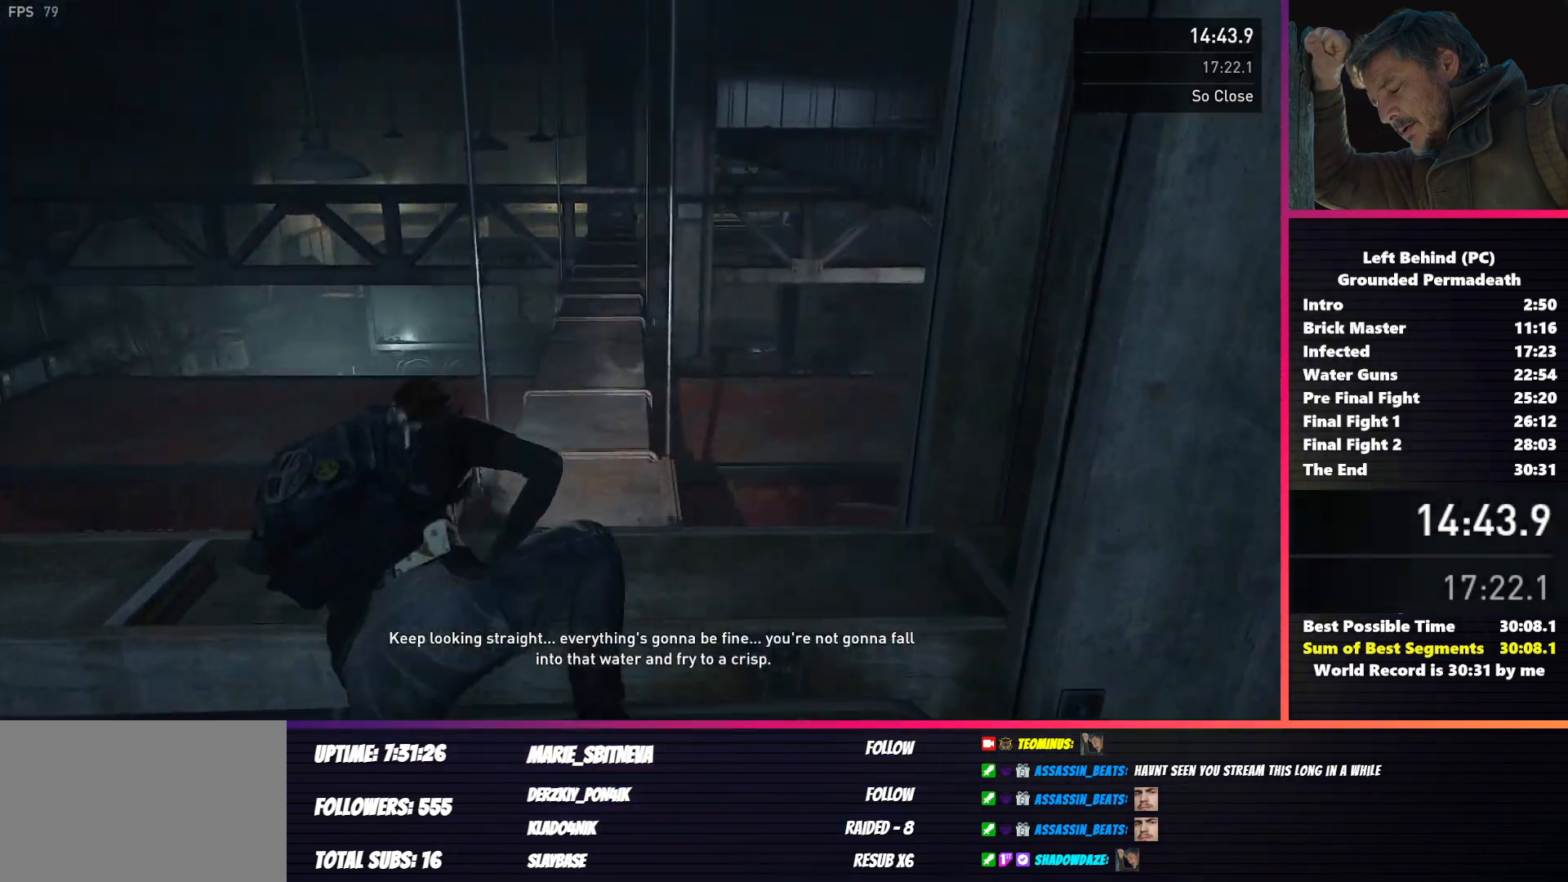
{"keys": ["shift", "w"], "mouse": [], "events": []}
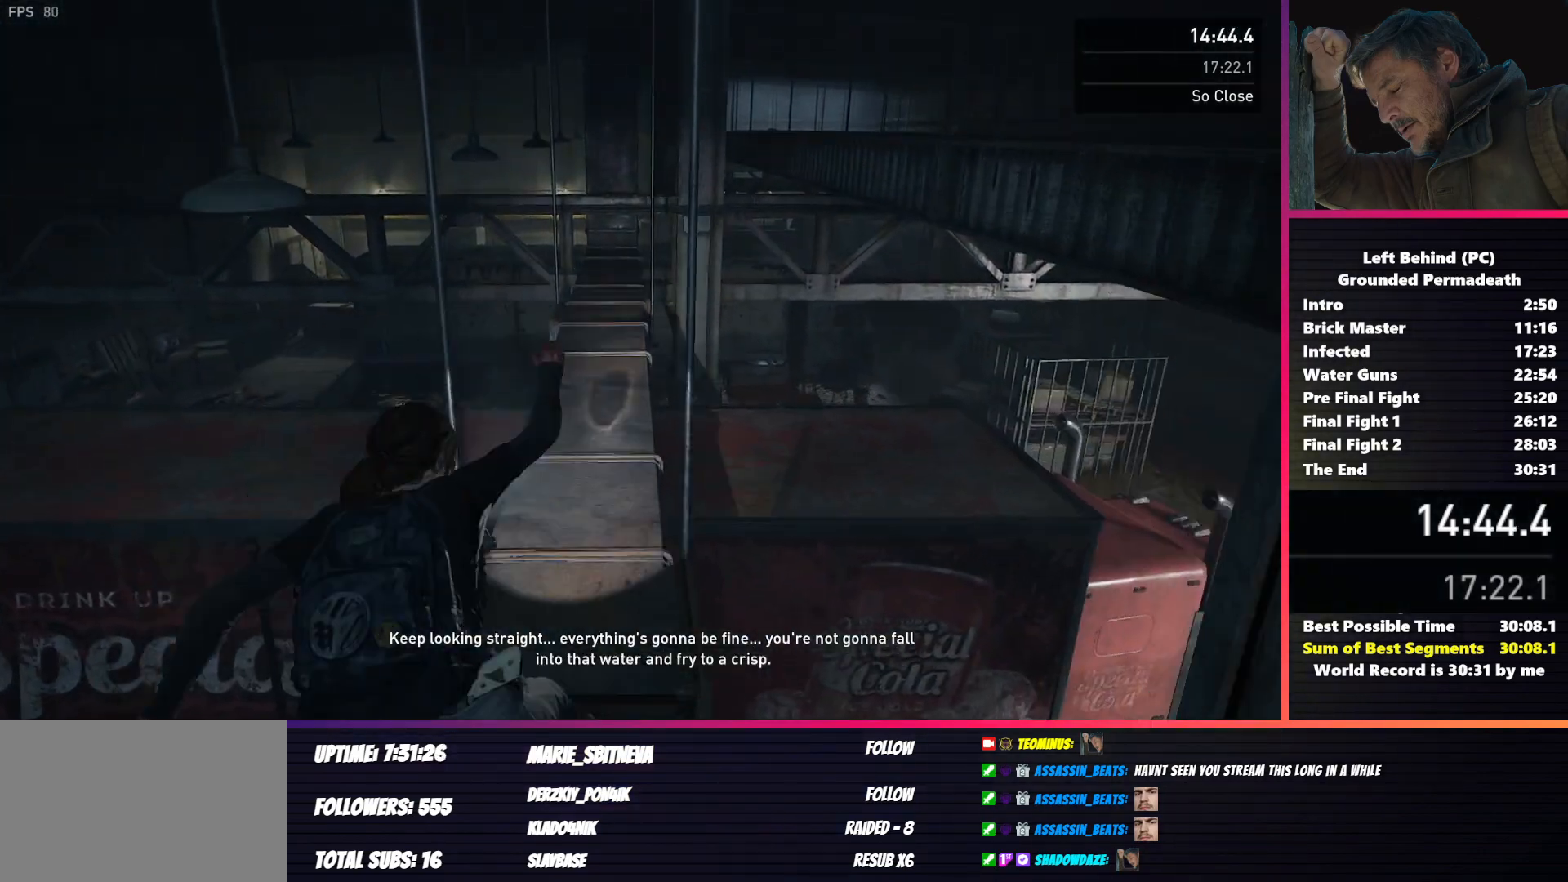
{"keys": ["shift", "w"], "mouse": [], "events": []}
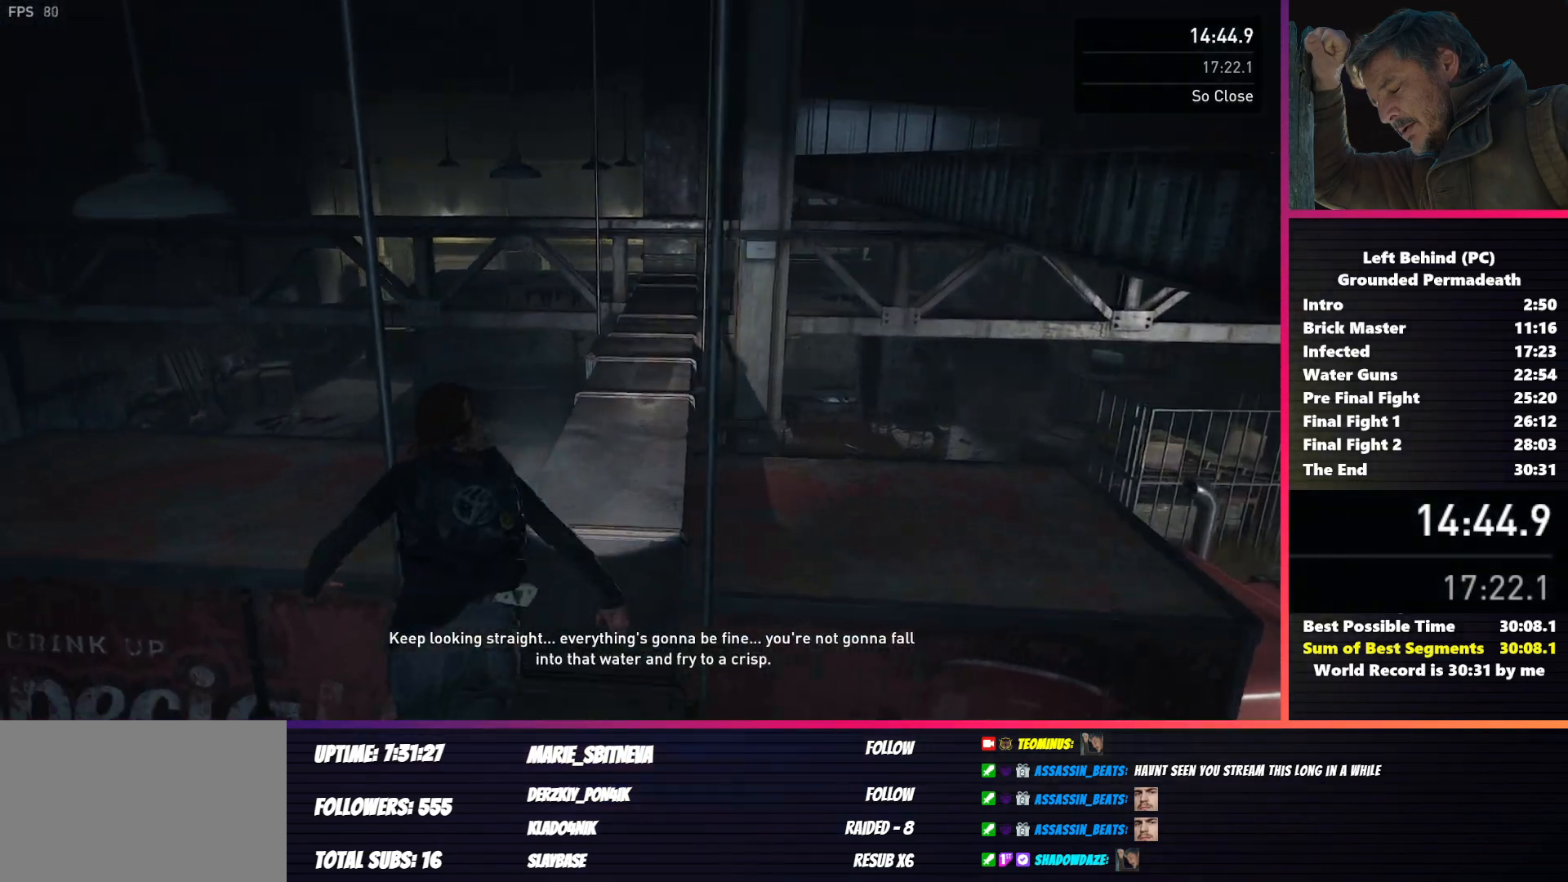
{"keys": ["shift", "space", "w"], "mouse": [], "events": [[333, "space", "down"]]}
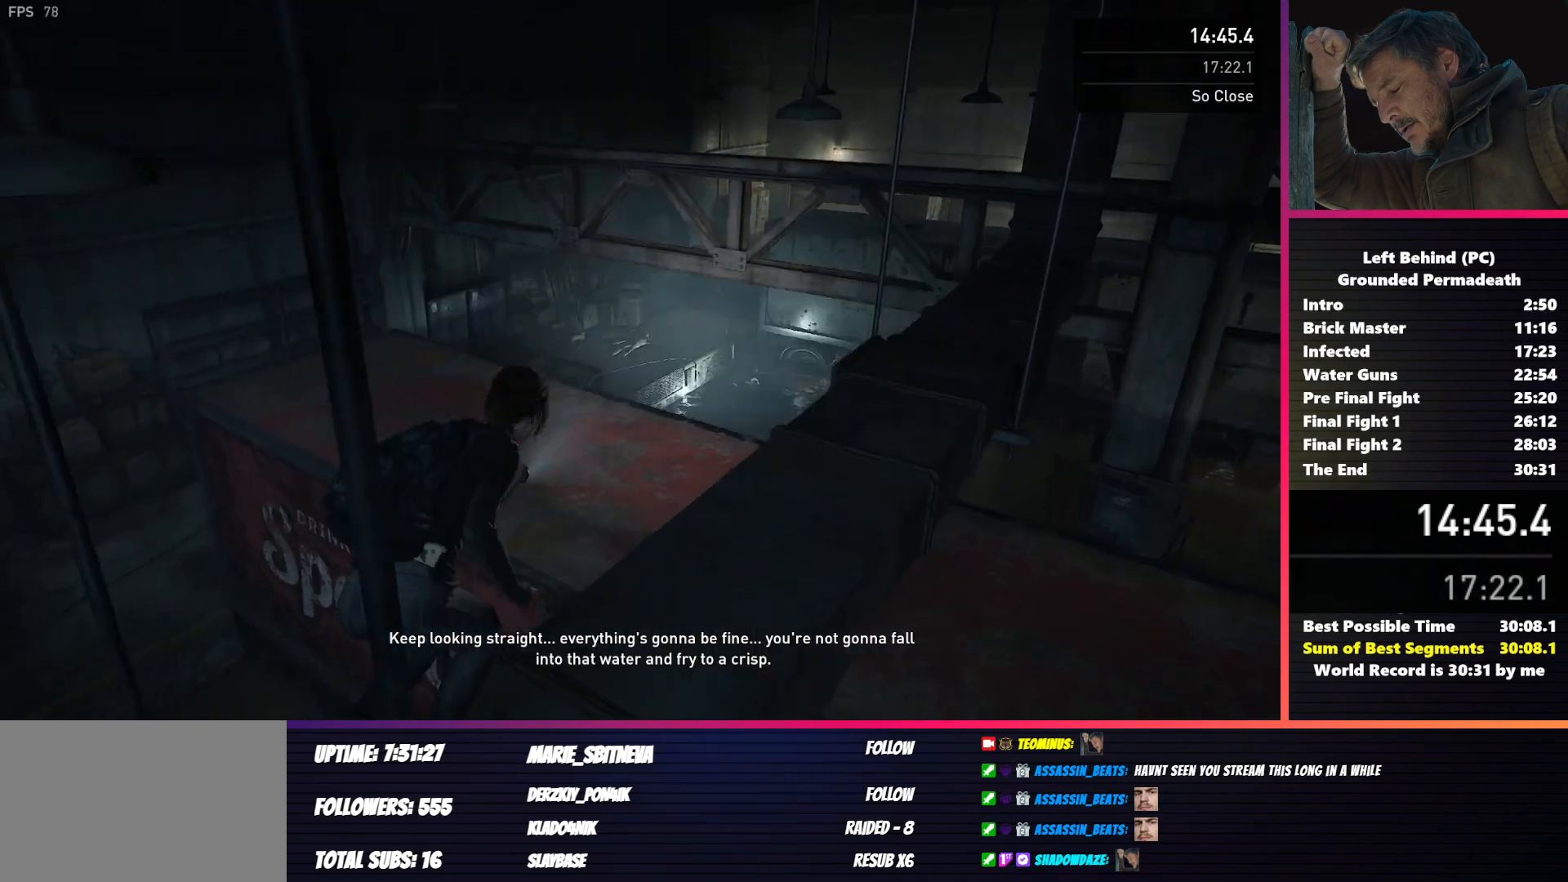
{"keys": ["a", "shift", "w"], "mouse": [], "events": [[233, "space", "up"], [333, "a", "down"]]}
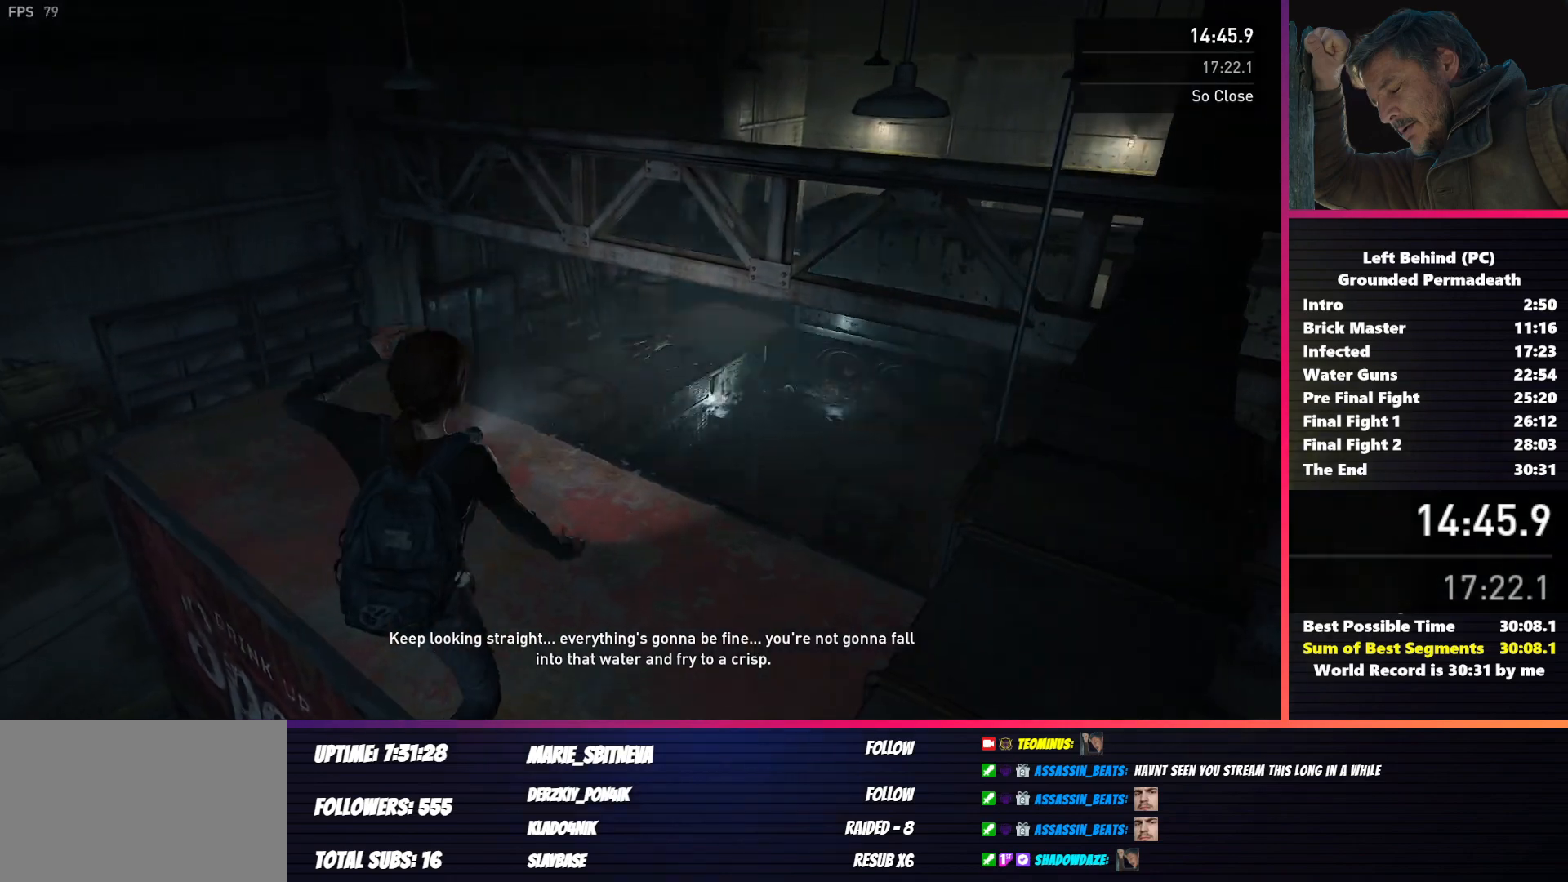
{"keys": ["a", "shift", "w"], "mouse": [], "events": []}
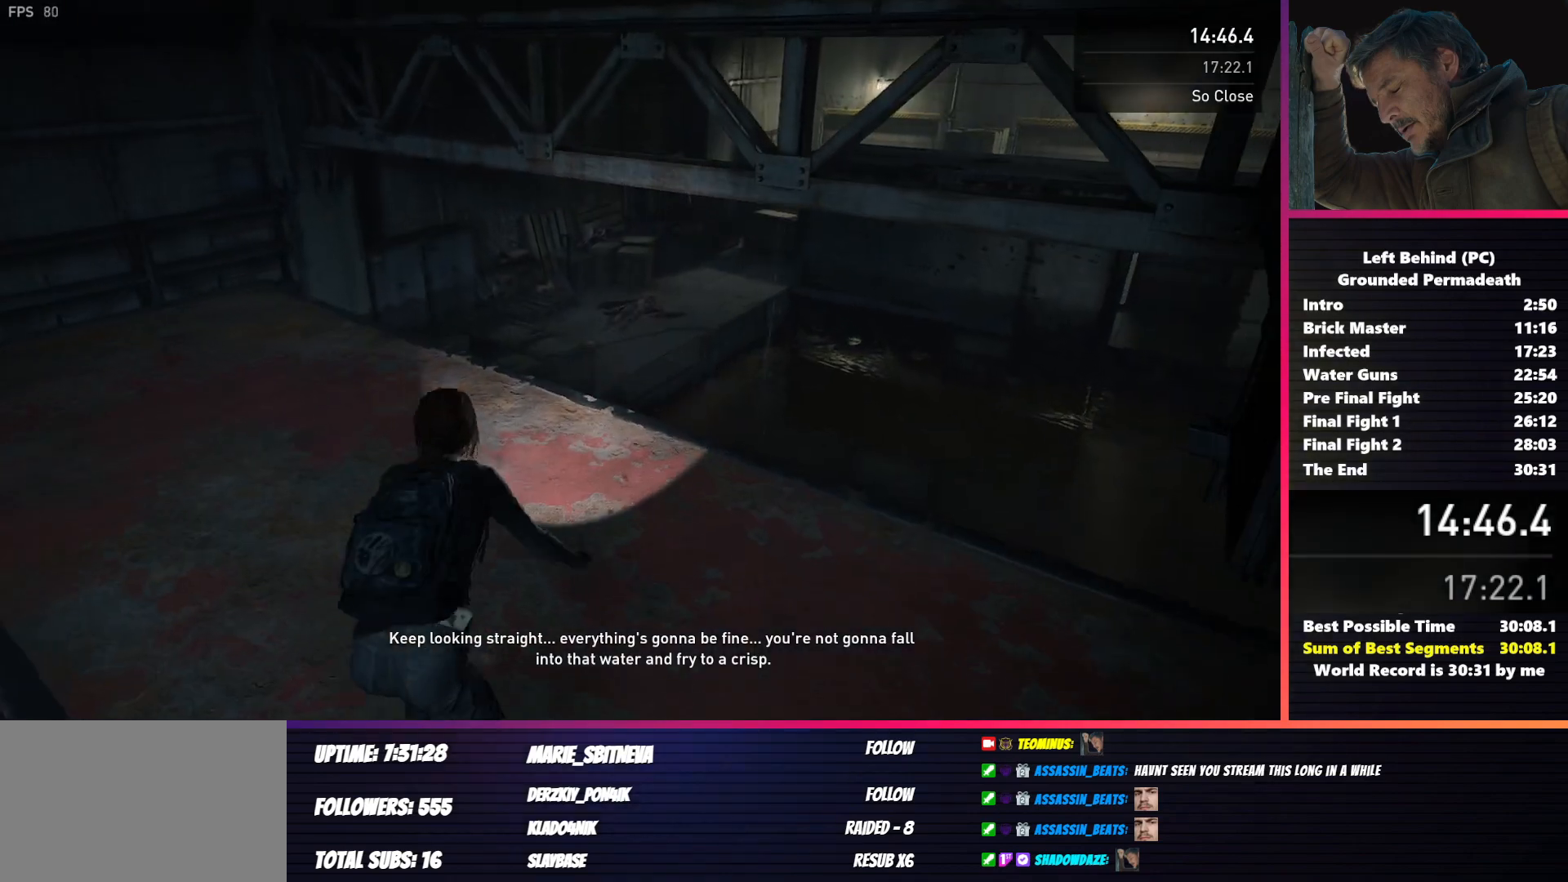
{"keys": ["a", "shift", "w"], "mouse": [], "events": []}
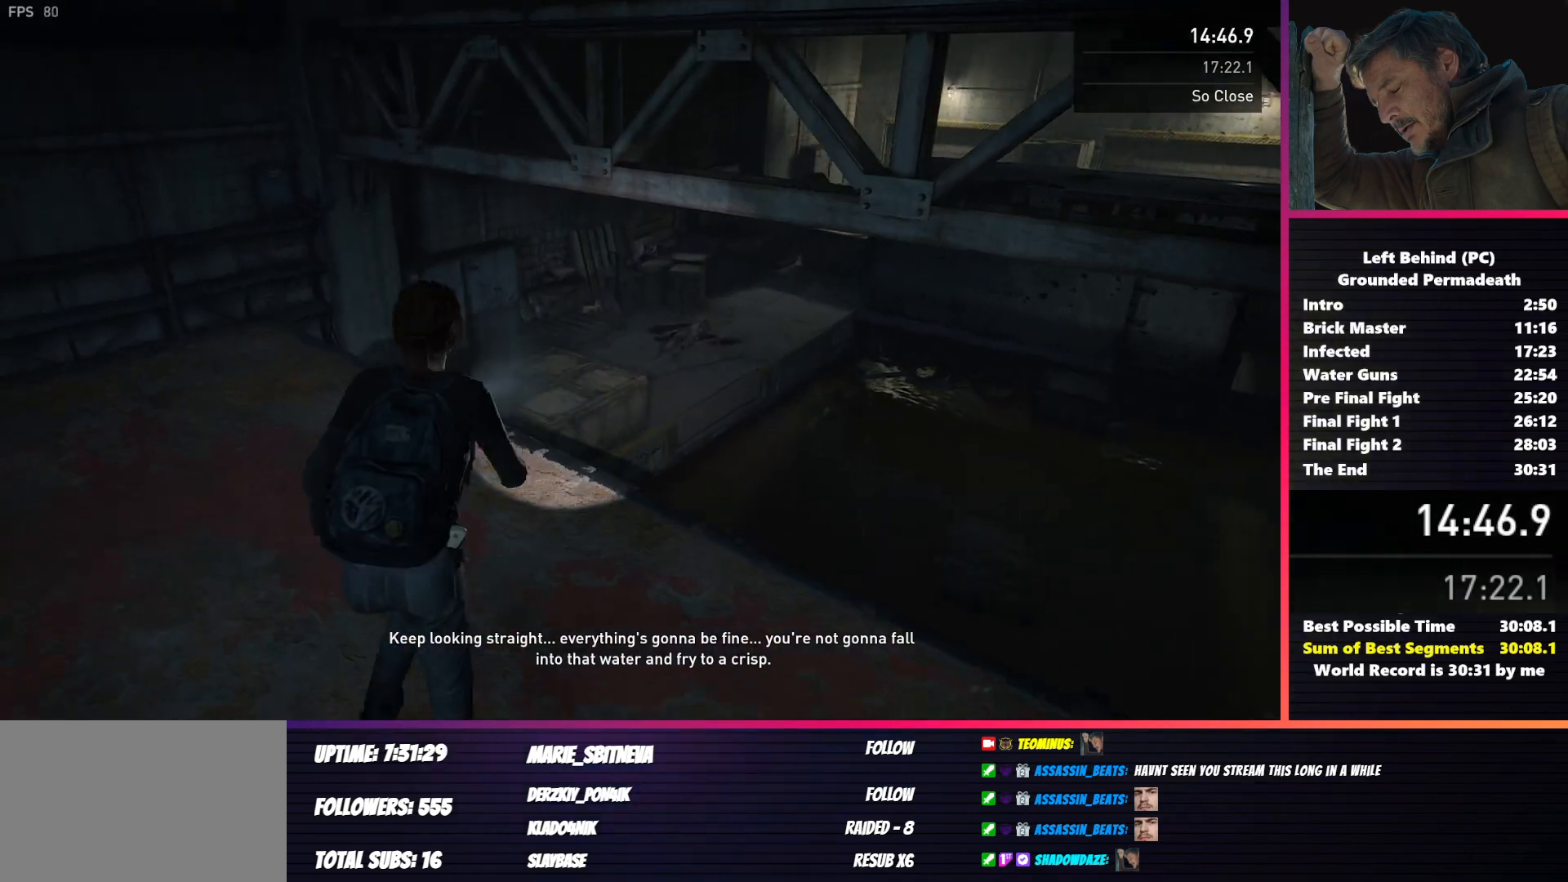
{"keys": ["shift", "w"], "mouse": [], "events": [[17, "a", "up"]]}
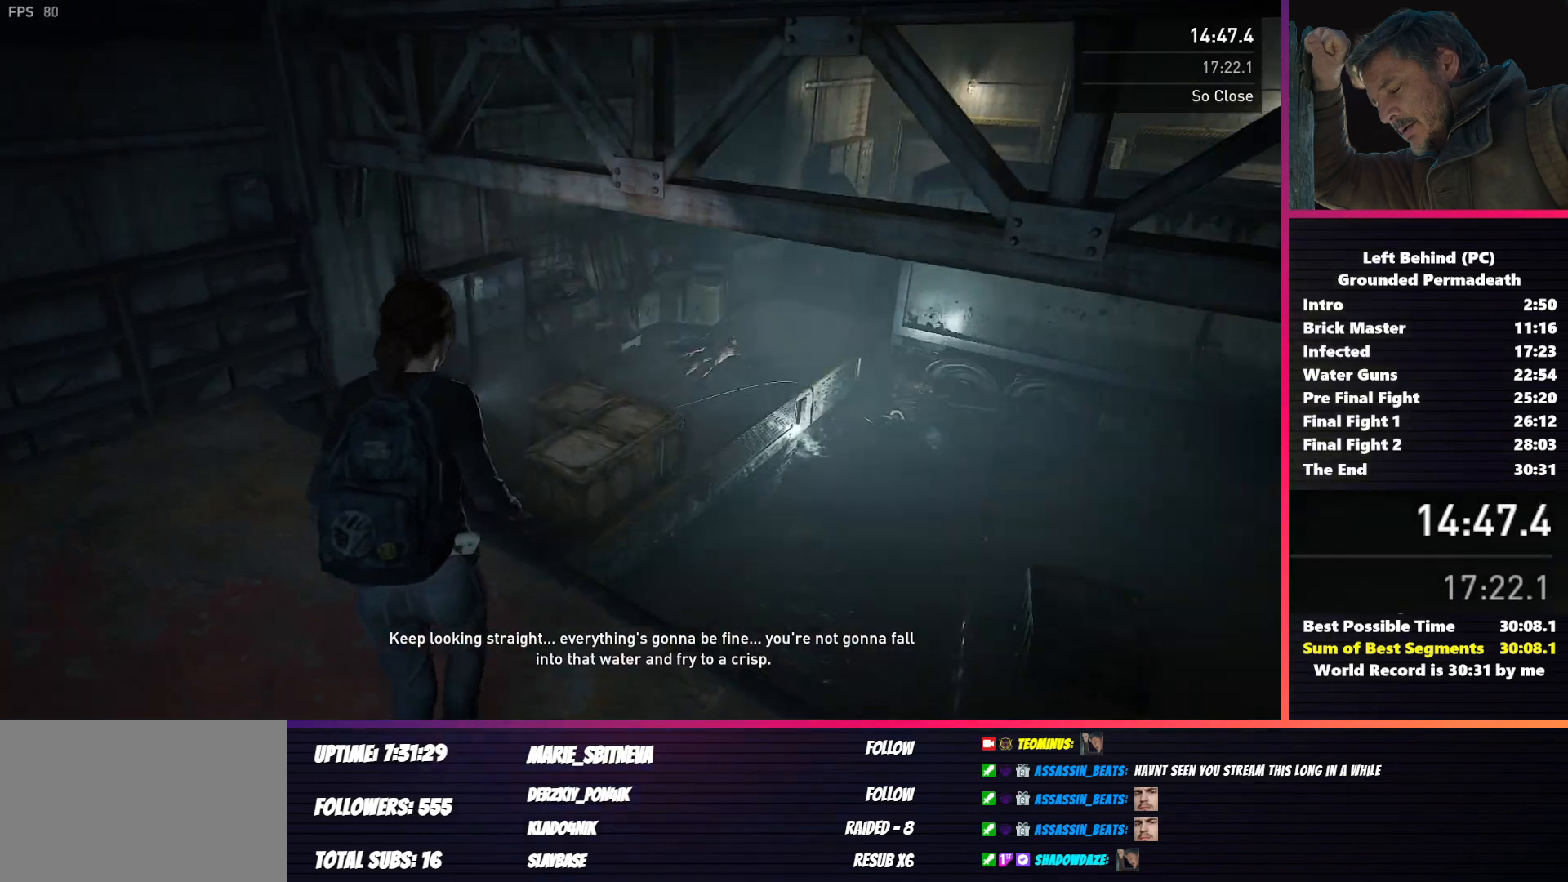
{"keys": ["shift", "space", "w"], "mouse": [], "events": [[83, "space", "down"]]}